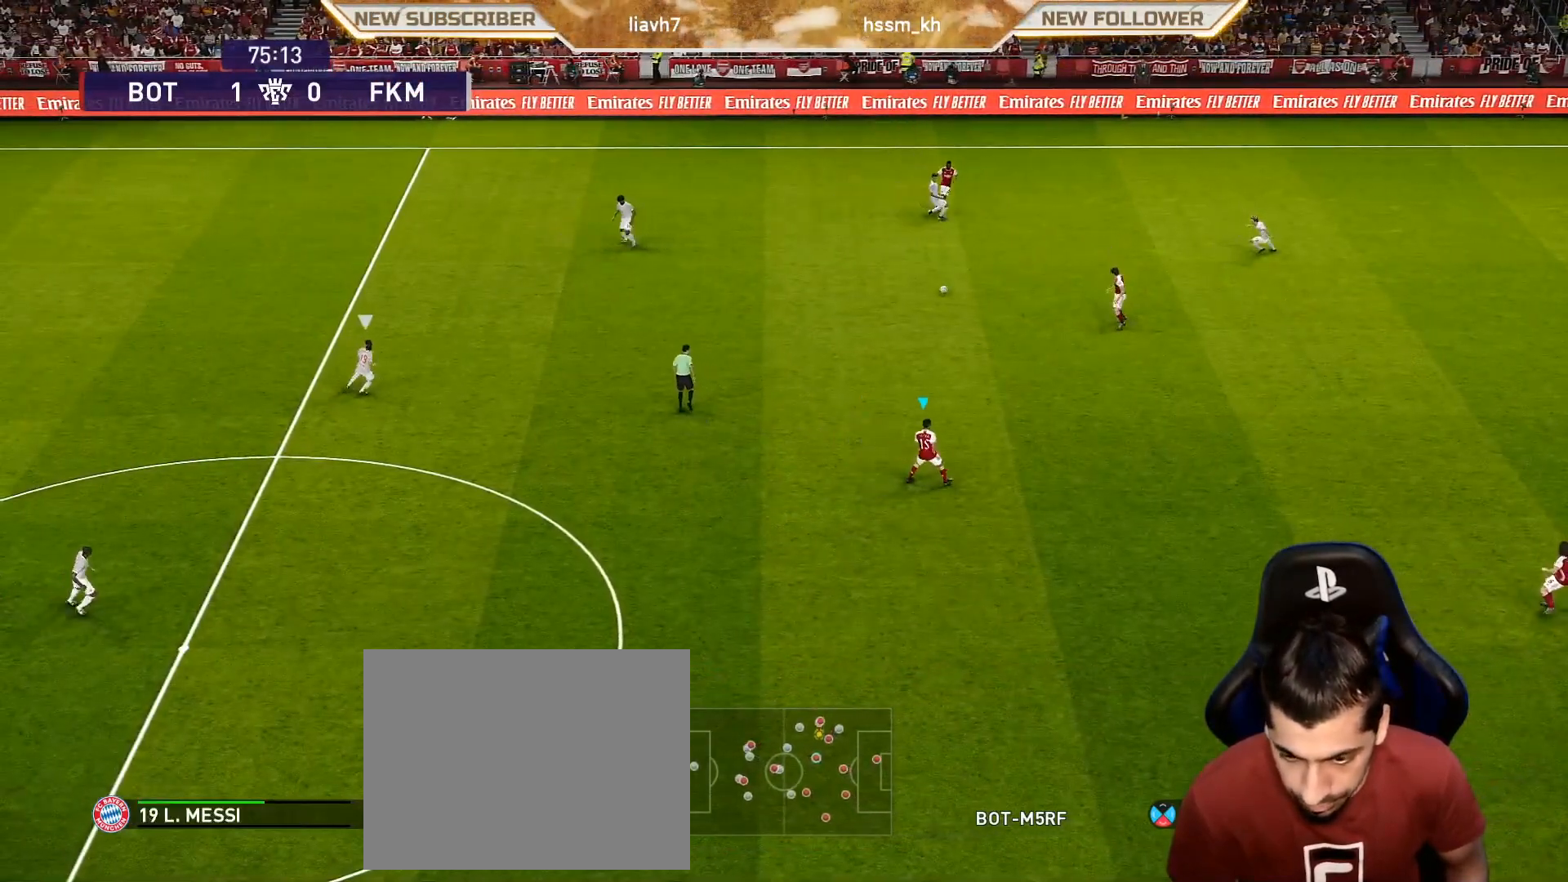
Gameplay with a controller (PlayStation layout); each line is a JSON object with the inputs held at the frame after it. "events" lists button and stick changes between this image and that frame as [ms after this image, input, new state], when the widget could be followed in between. Not read: right_stick.
{"buttons": [], "left_stick": "left", "events": []}
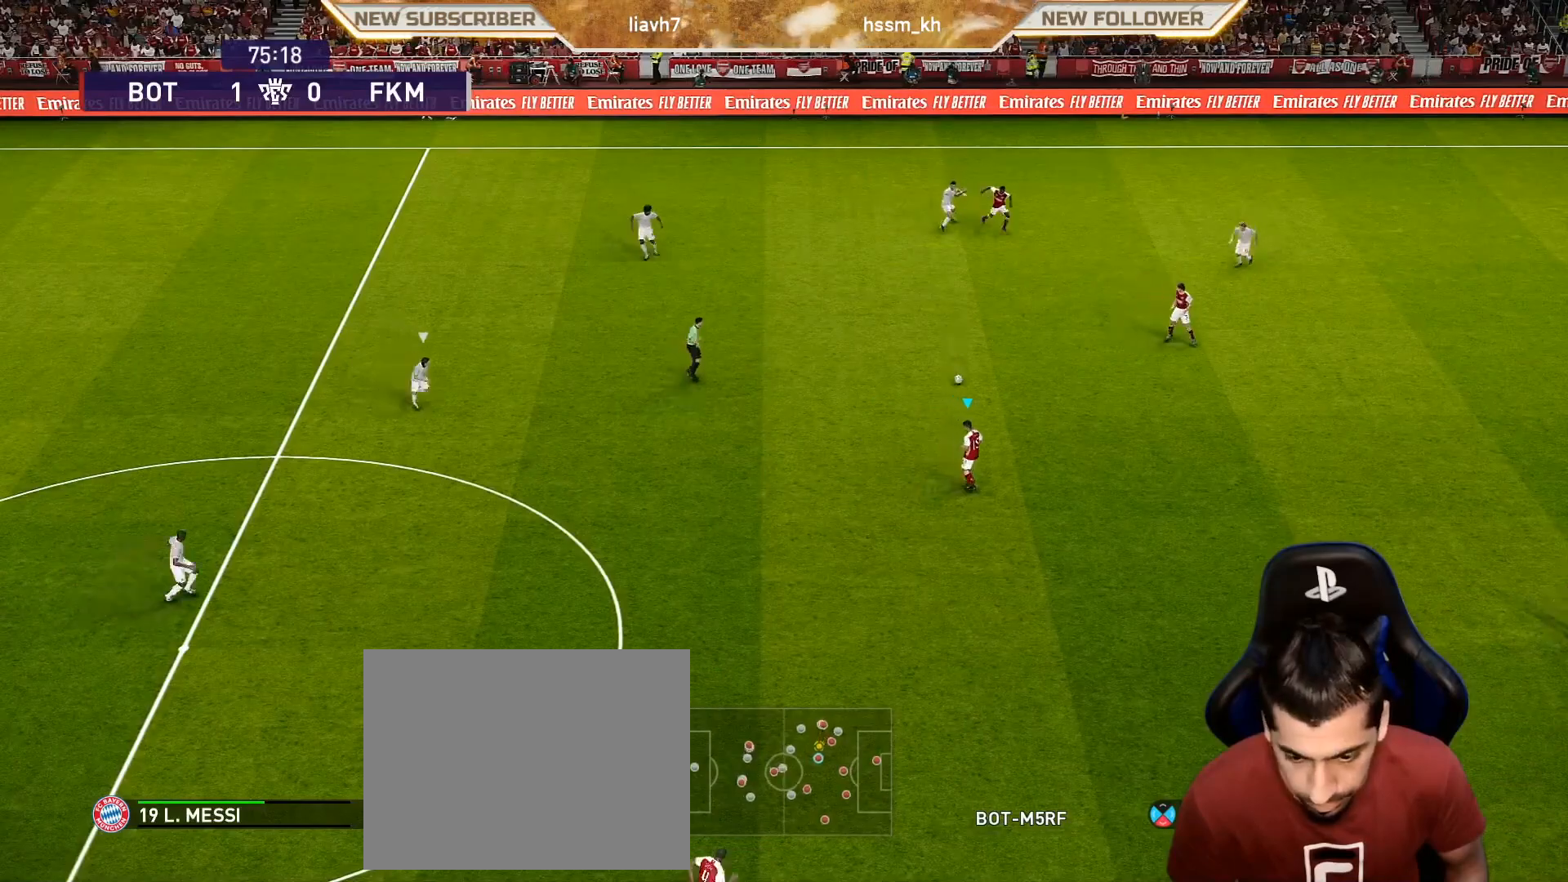
{"buttons": [], "left_stick": "left", "events": []}
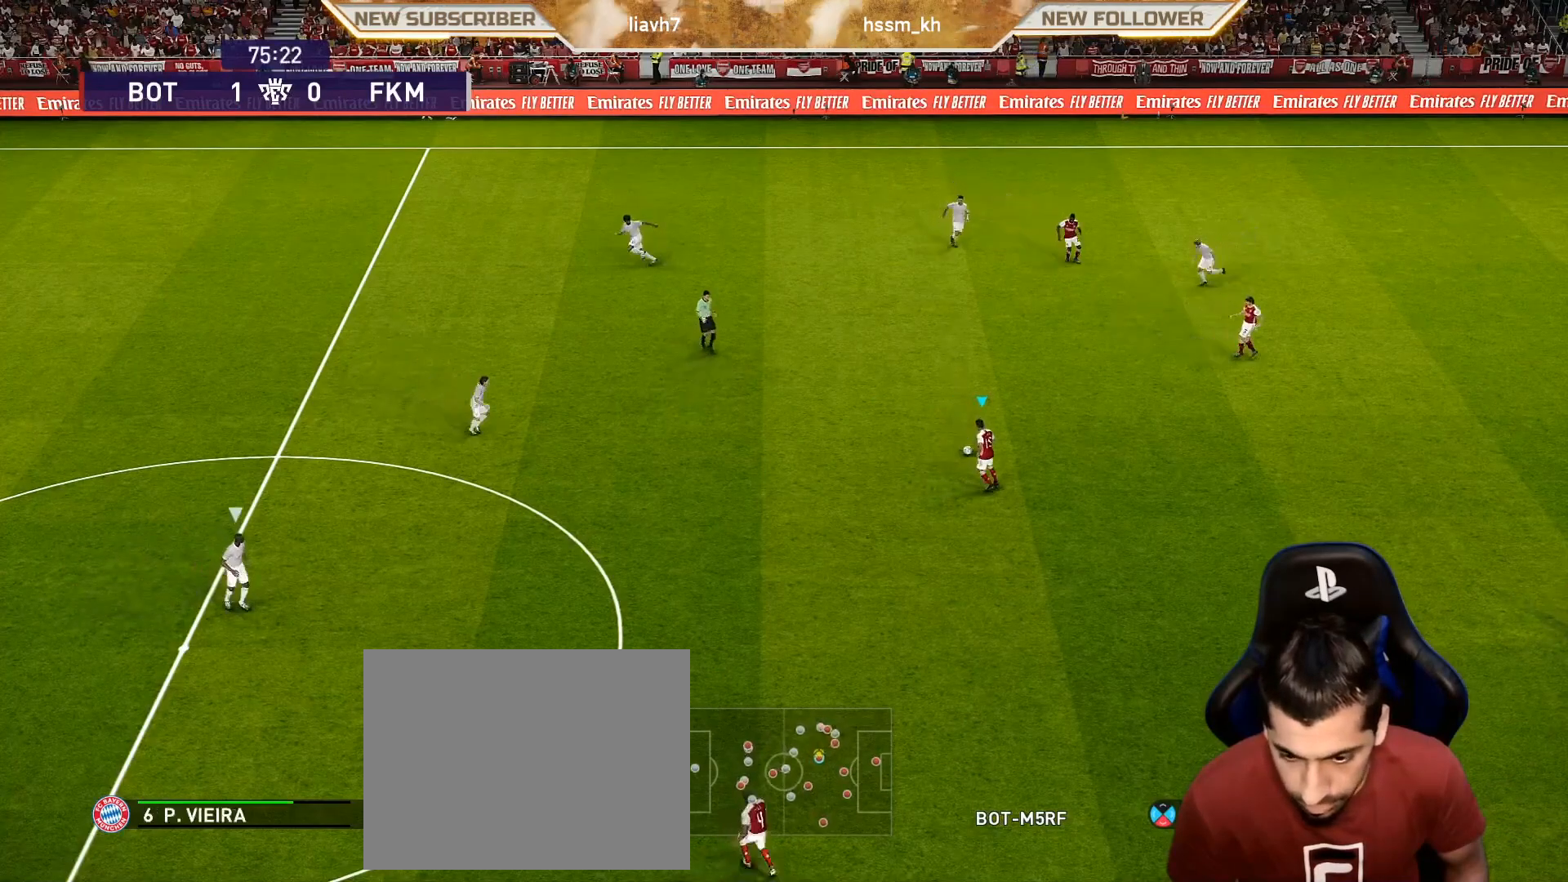
{"buttons": [], "left_stick": "left", "events": []}
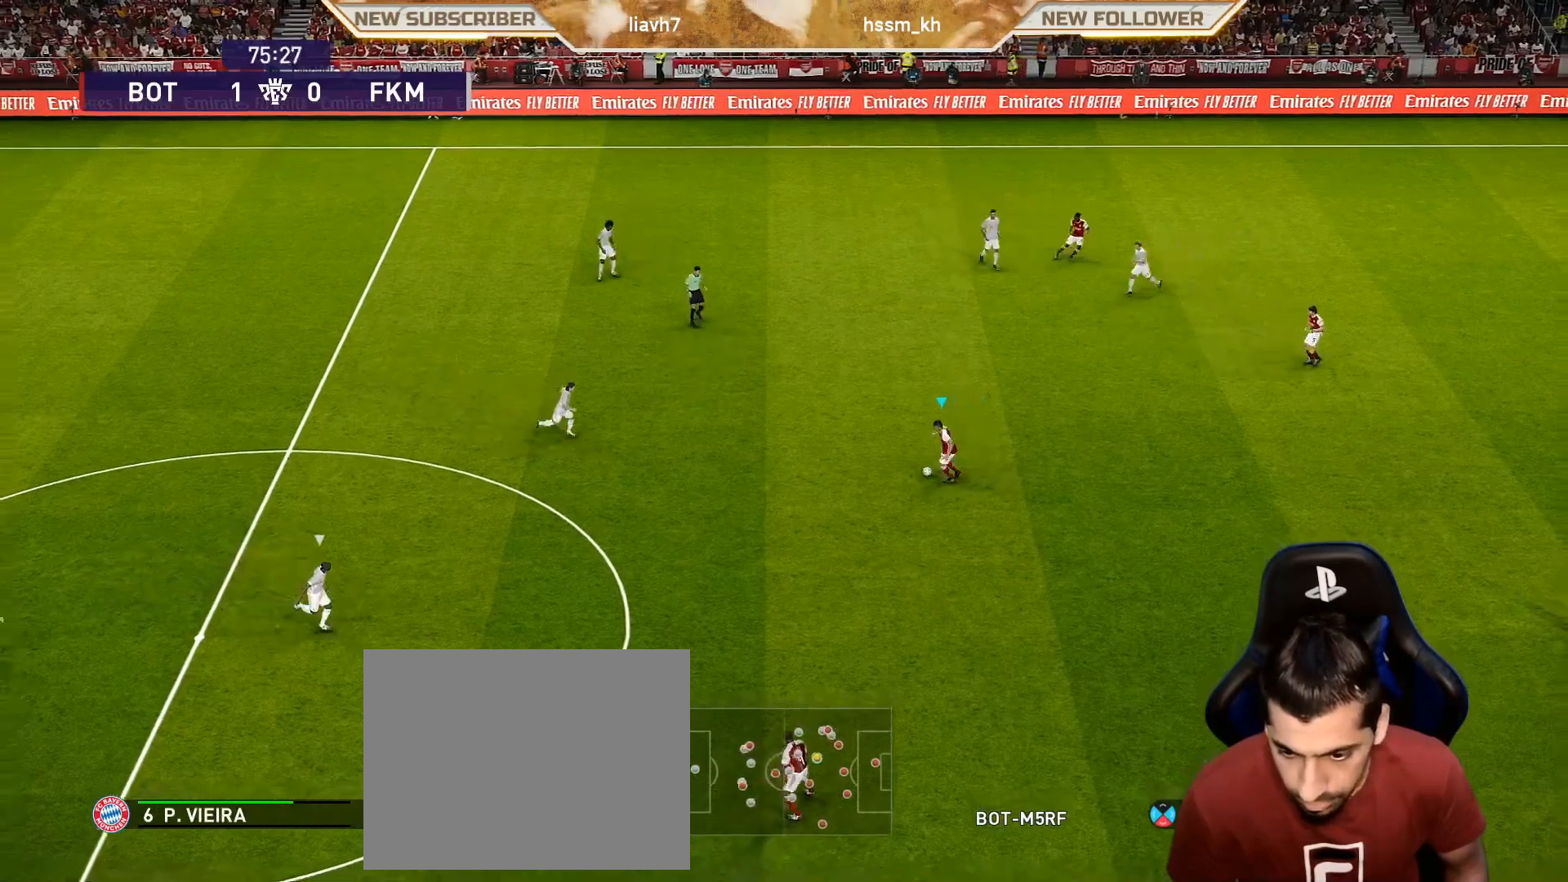
{"buttons": ["CROSS"], "left_stick": "down-left", "events": [[267, "left_stick", "down-left"], [450, "CROSS", "down"]]}
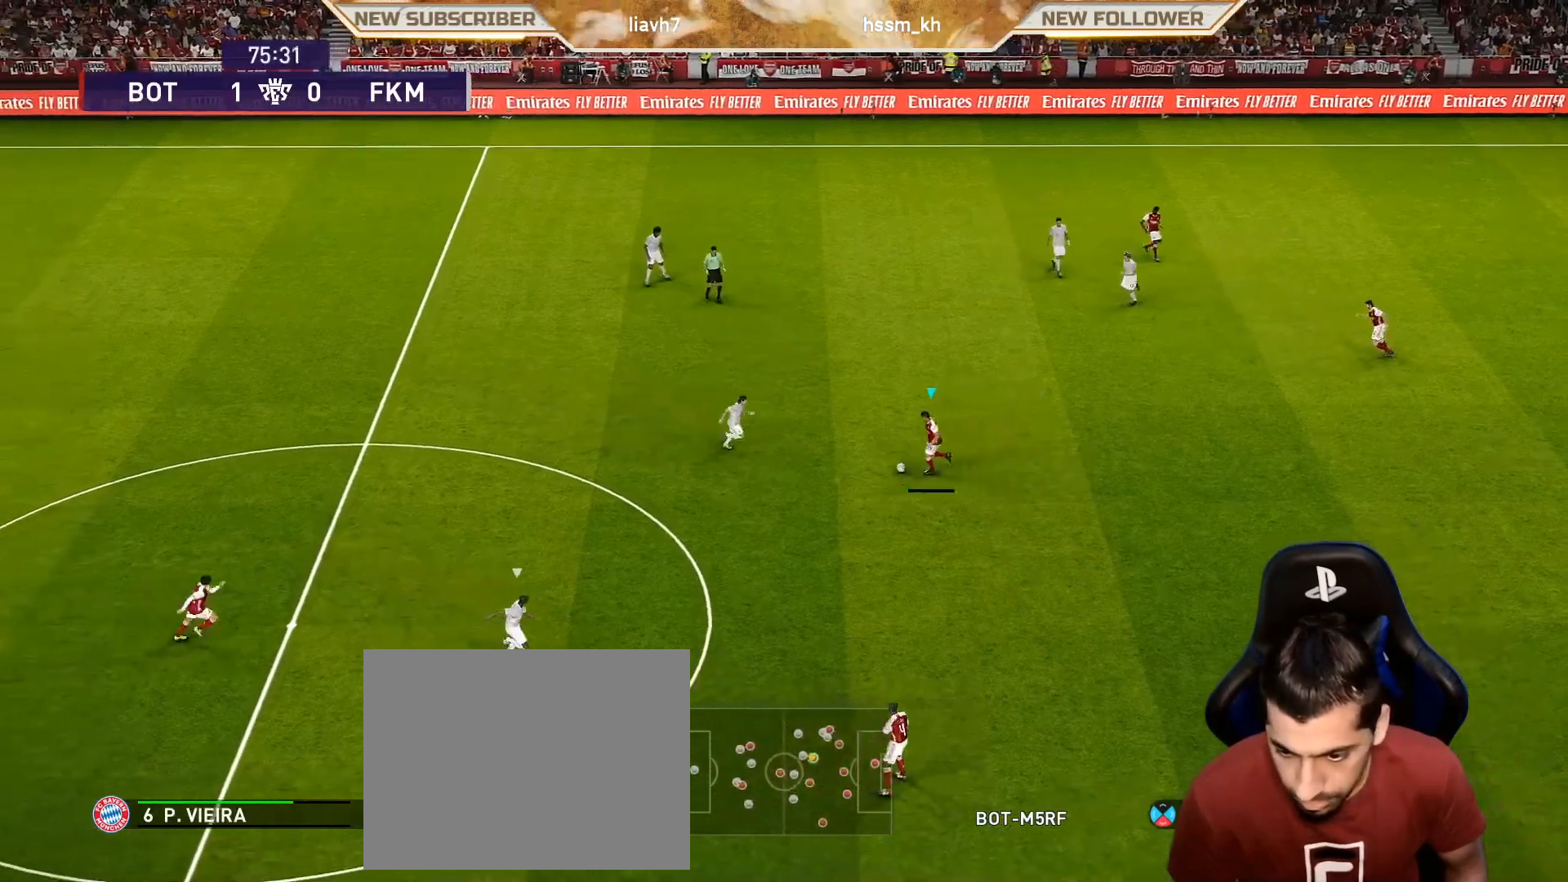
{"buttons": [], "left_stick": "center", "events": [[33, "CROSS", "up"], [83, "left_stick", "center"]]}
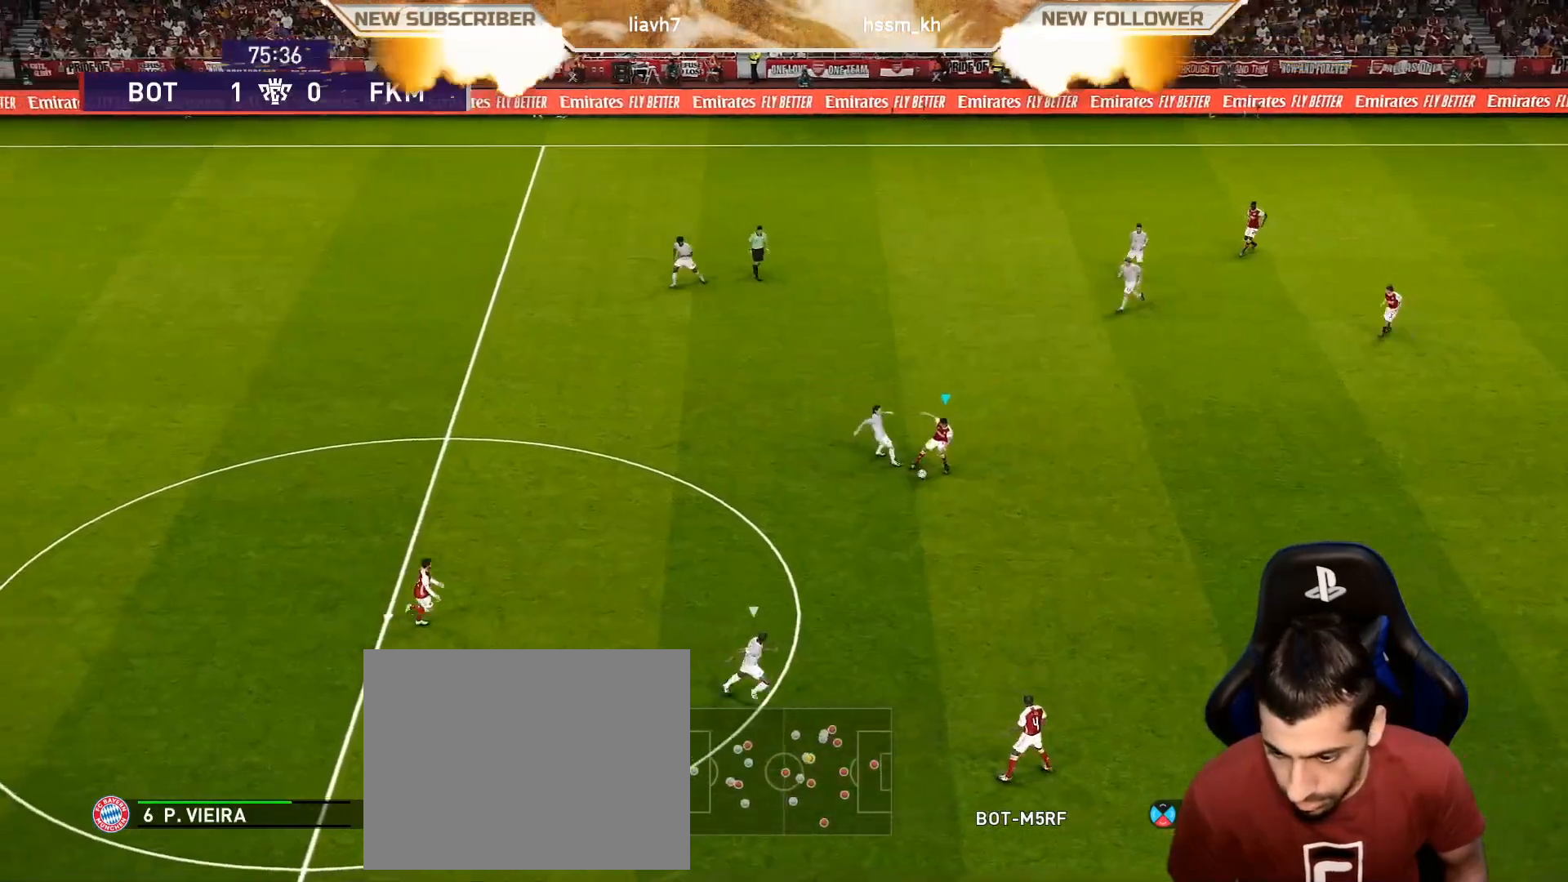
{"buttons": [], "left_stick": "center", "events": [[250, "left_stick", "up-left"], [300, "CROSS", "down"], [367, "CROSS", "up"], [433, "left_stick", "center"]]}
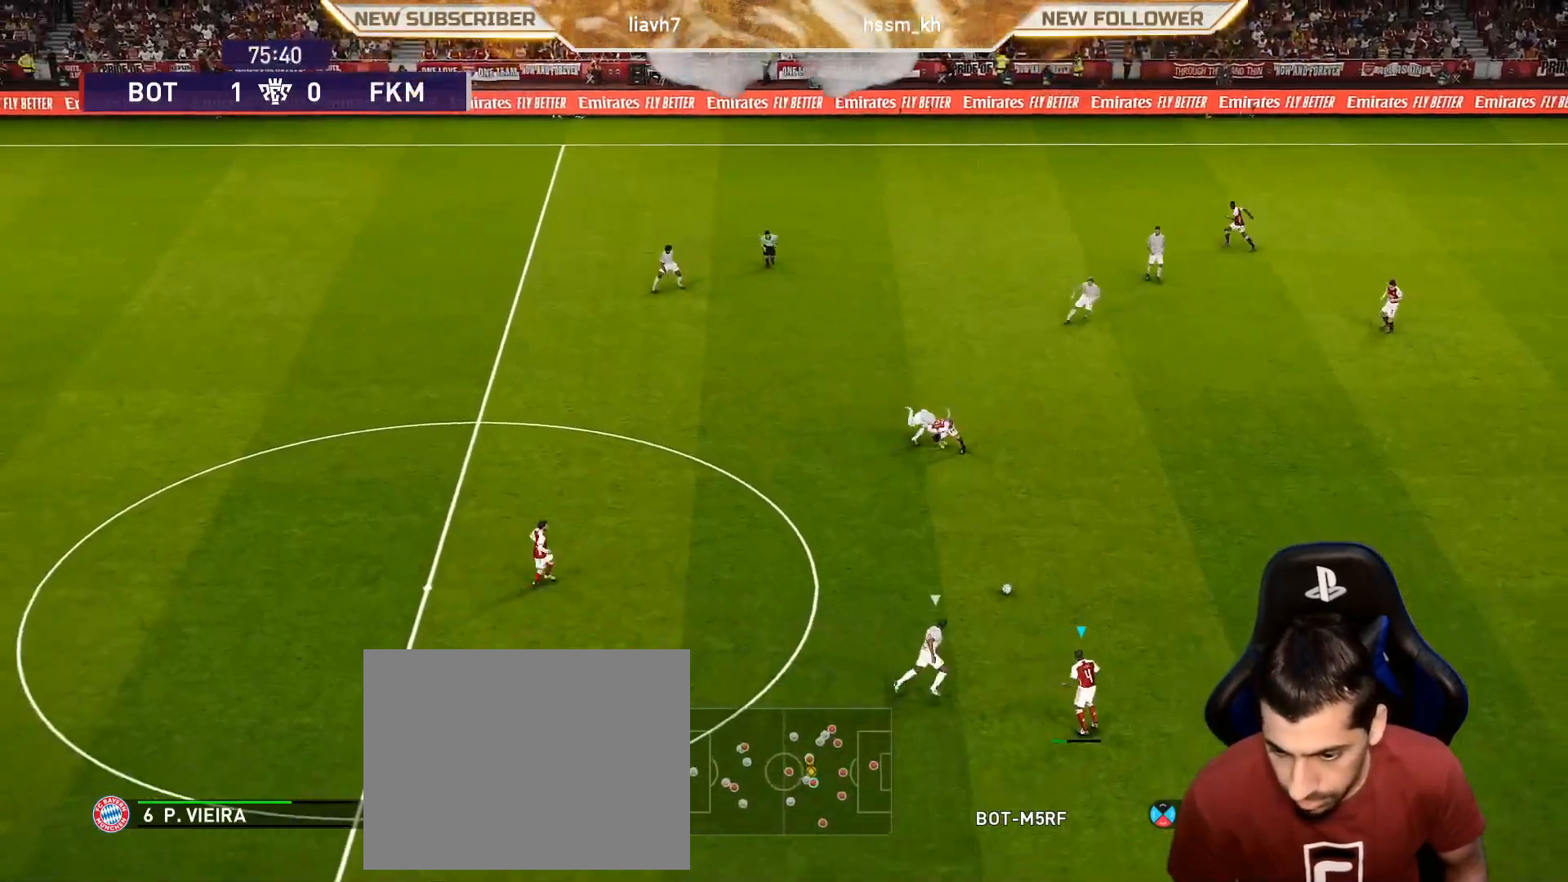
{"buttons": [], "left_stick": "center", "events": []}
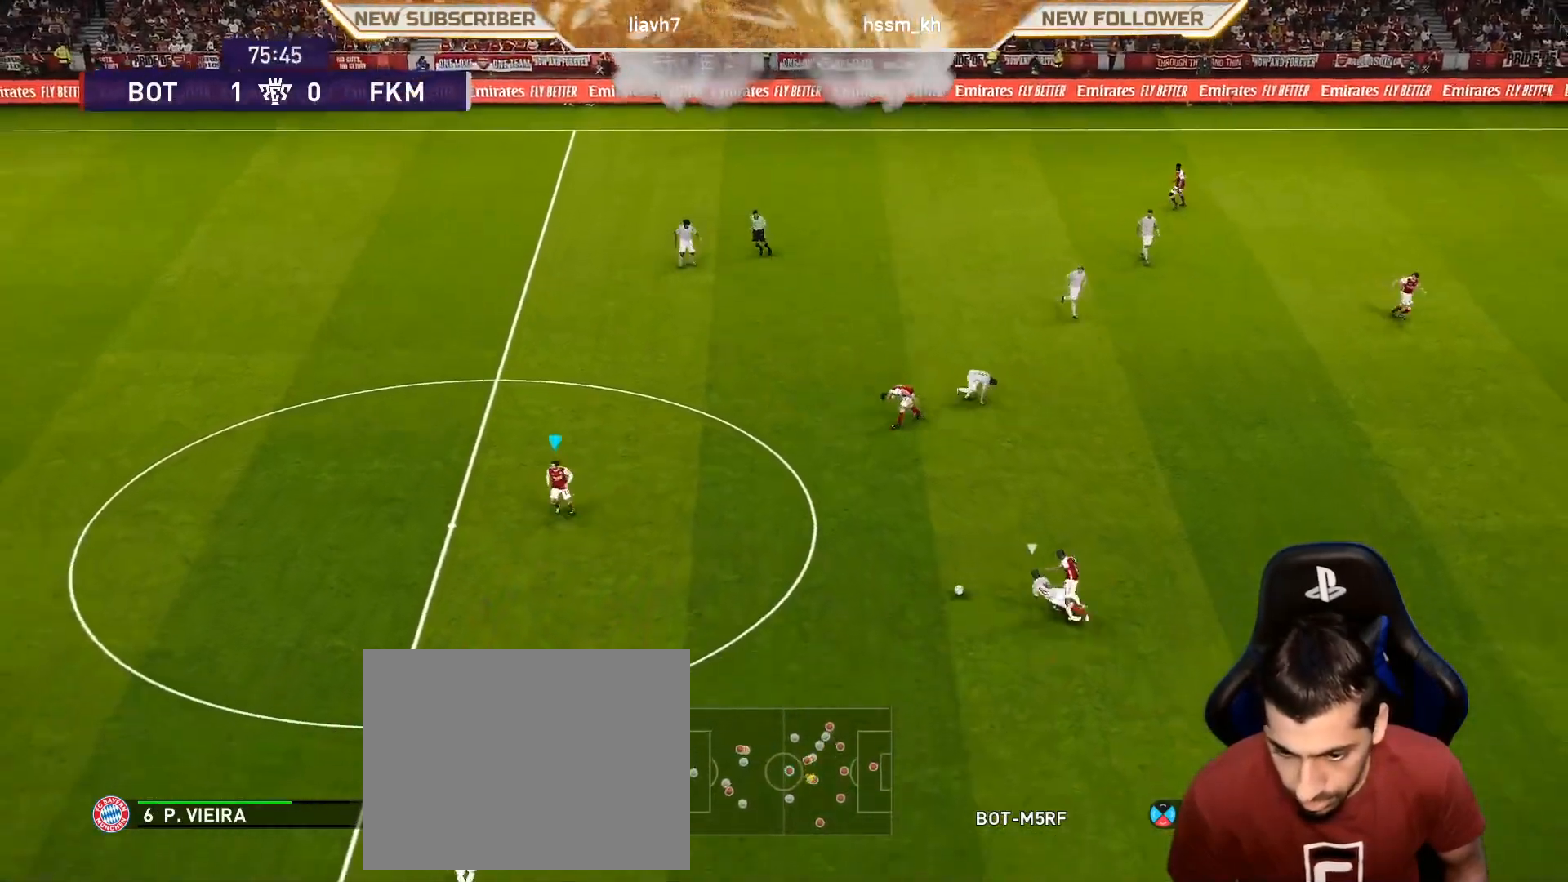
{"buttons": [], "left_stick": "left", "events": [[283, "left_stick", "left"]]}
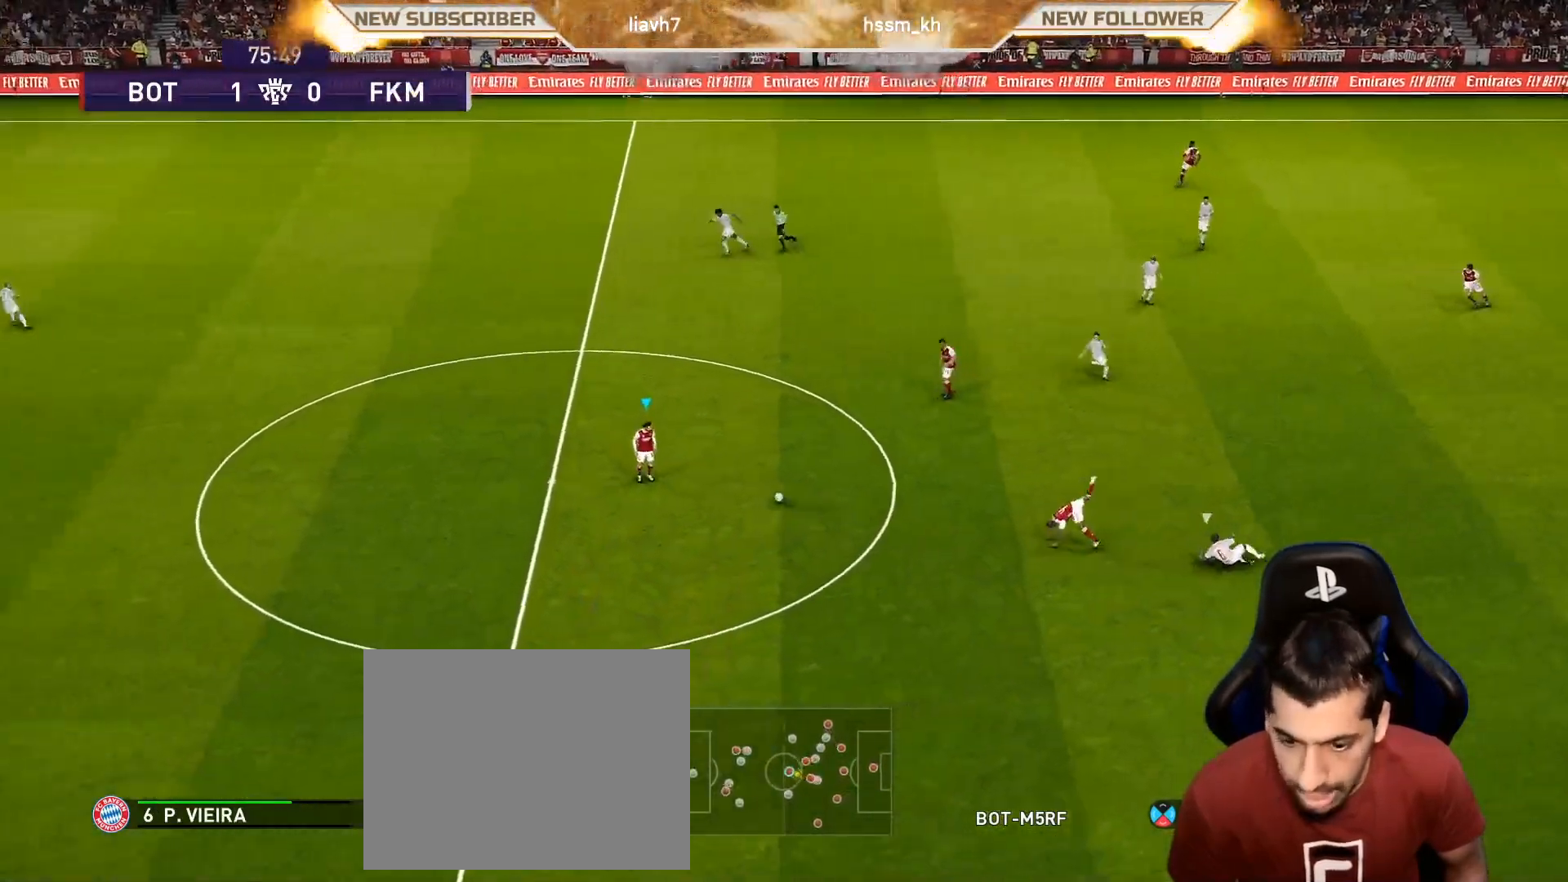
{"buttons": [], "left_stick": "left", "events": []}
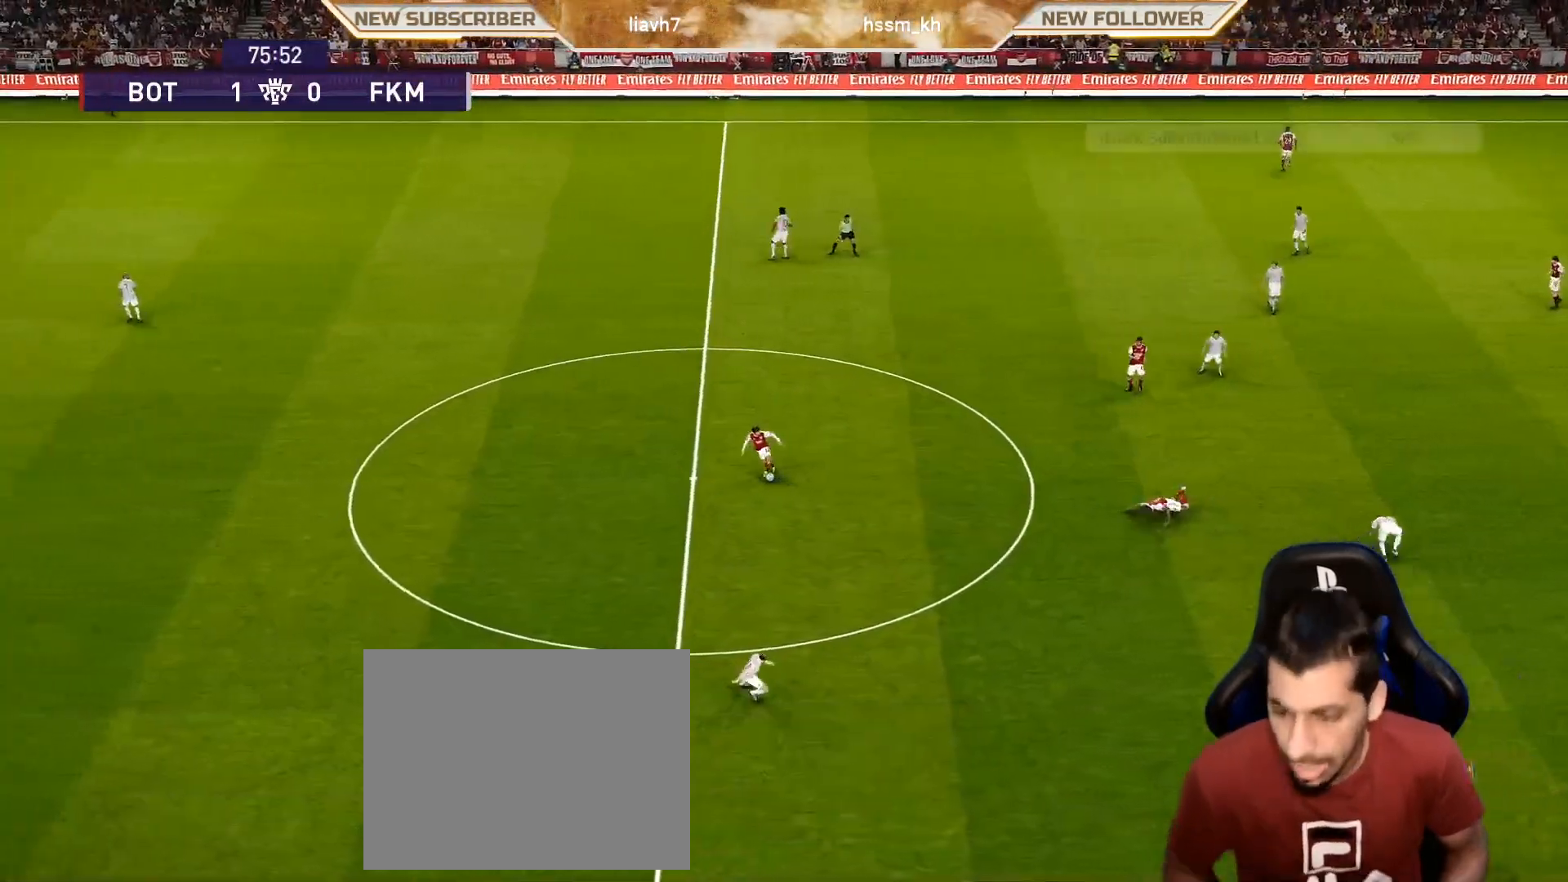
{"buttons": ["R1"], "left_stick": "left", "events": [[150, "R1", "down"]]}
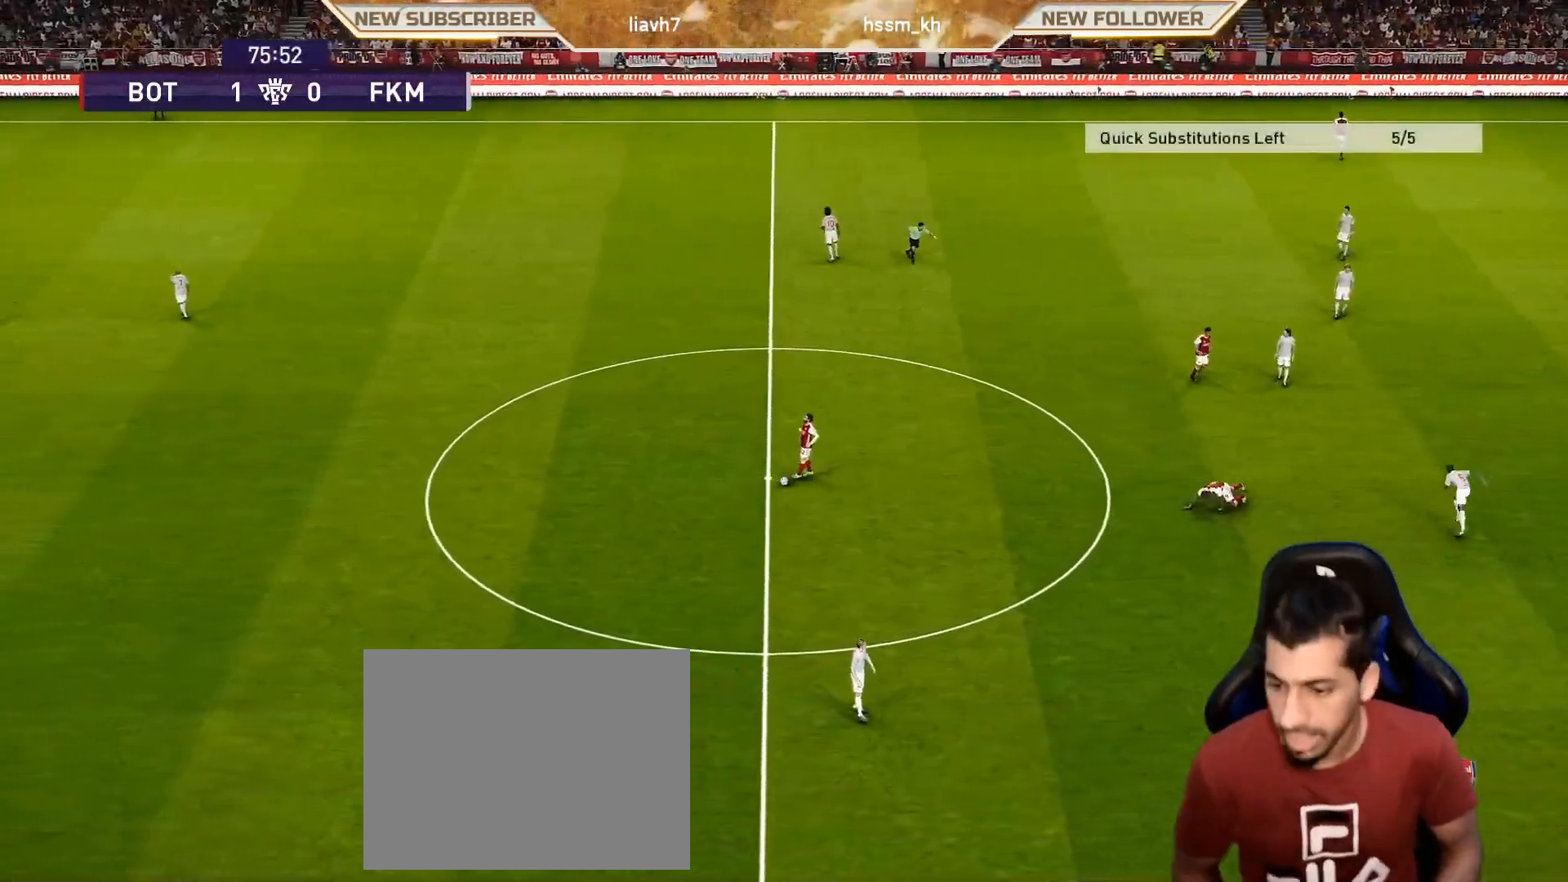
{"buttons": [], "left_stick": "left", "events": [[100, "R1", "up"]]}
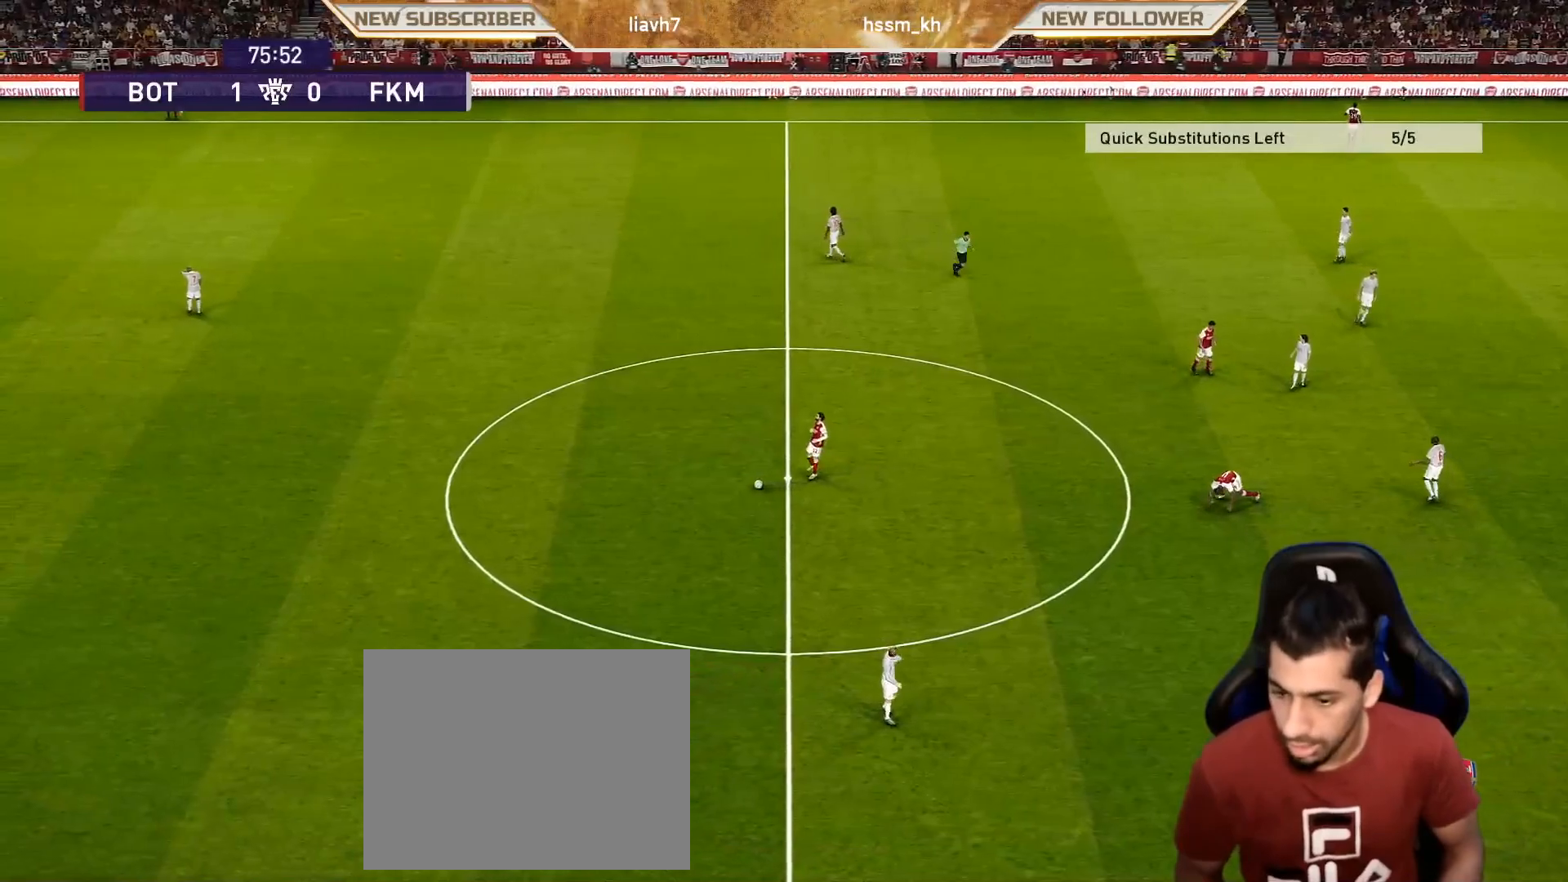
{"buttons": [], "left_stick": "left", "events": []}
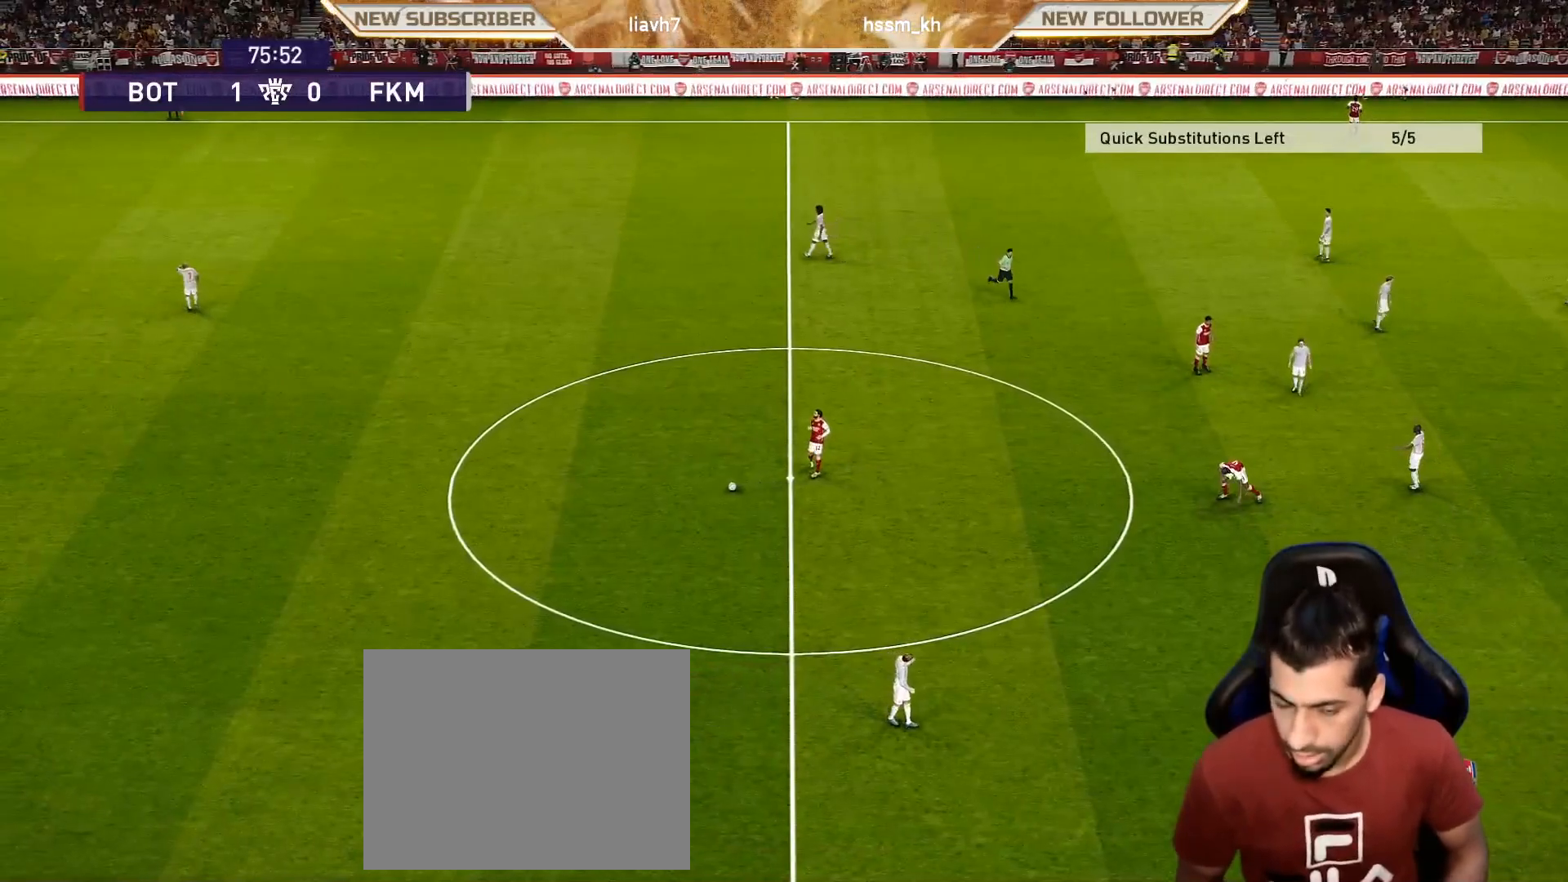
{"buttons": [], "left_stick": "center", "events": [[500, "left_stick", "center"]]}
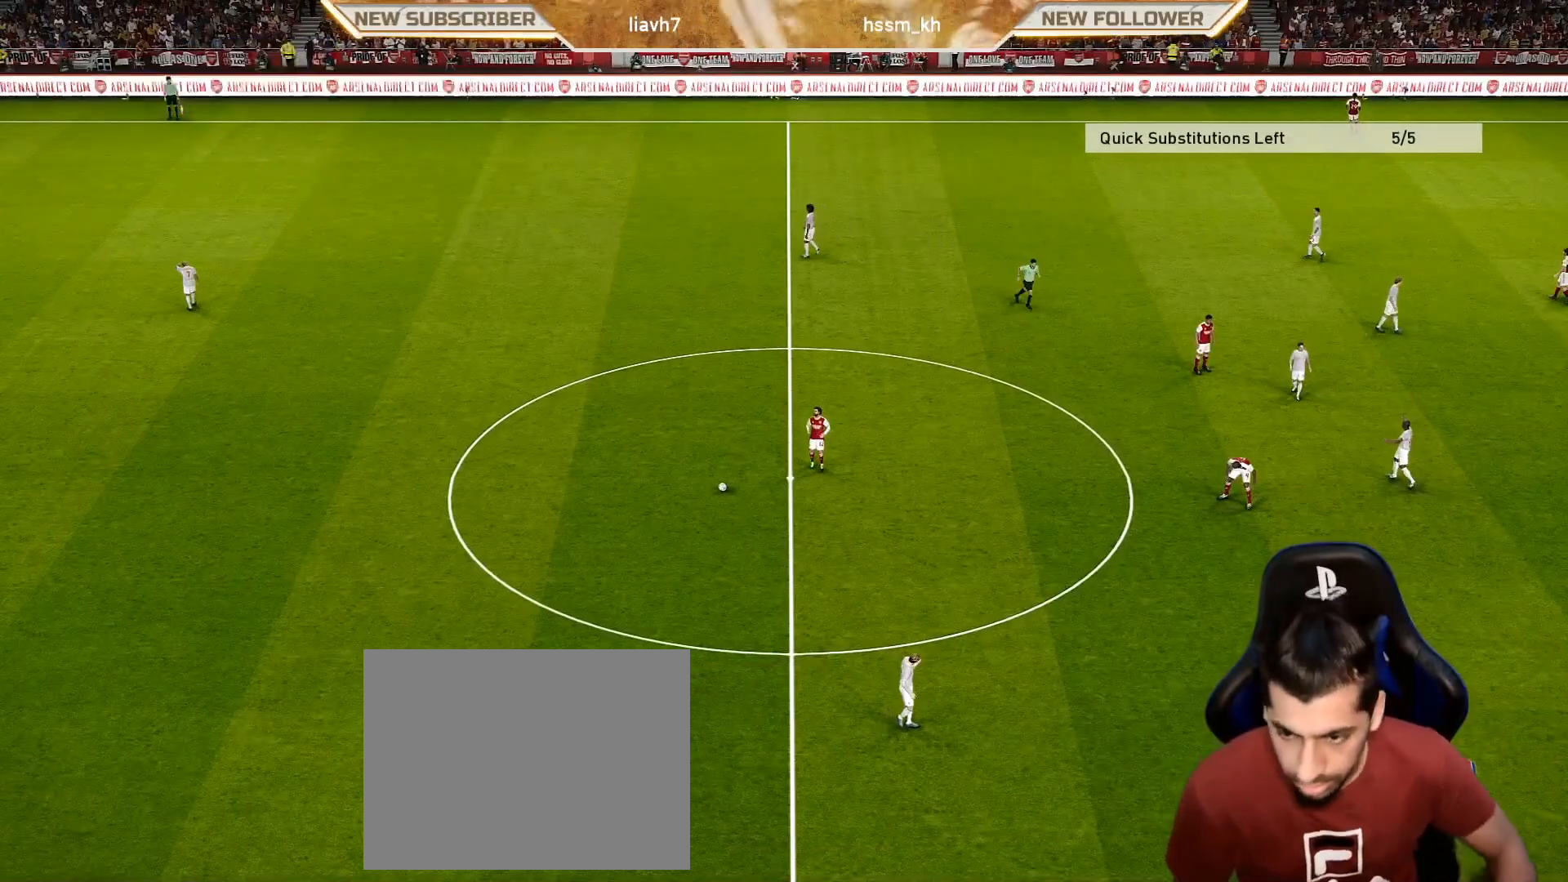
{"buttons": [], "left_stick": "center", "events": []}
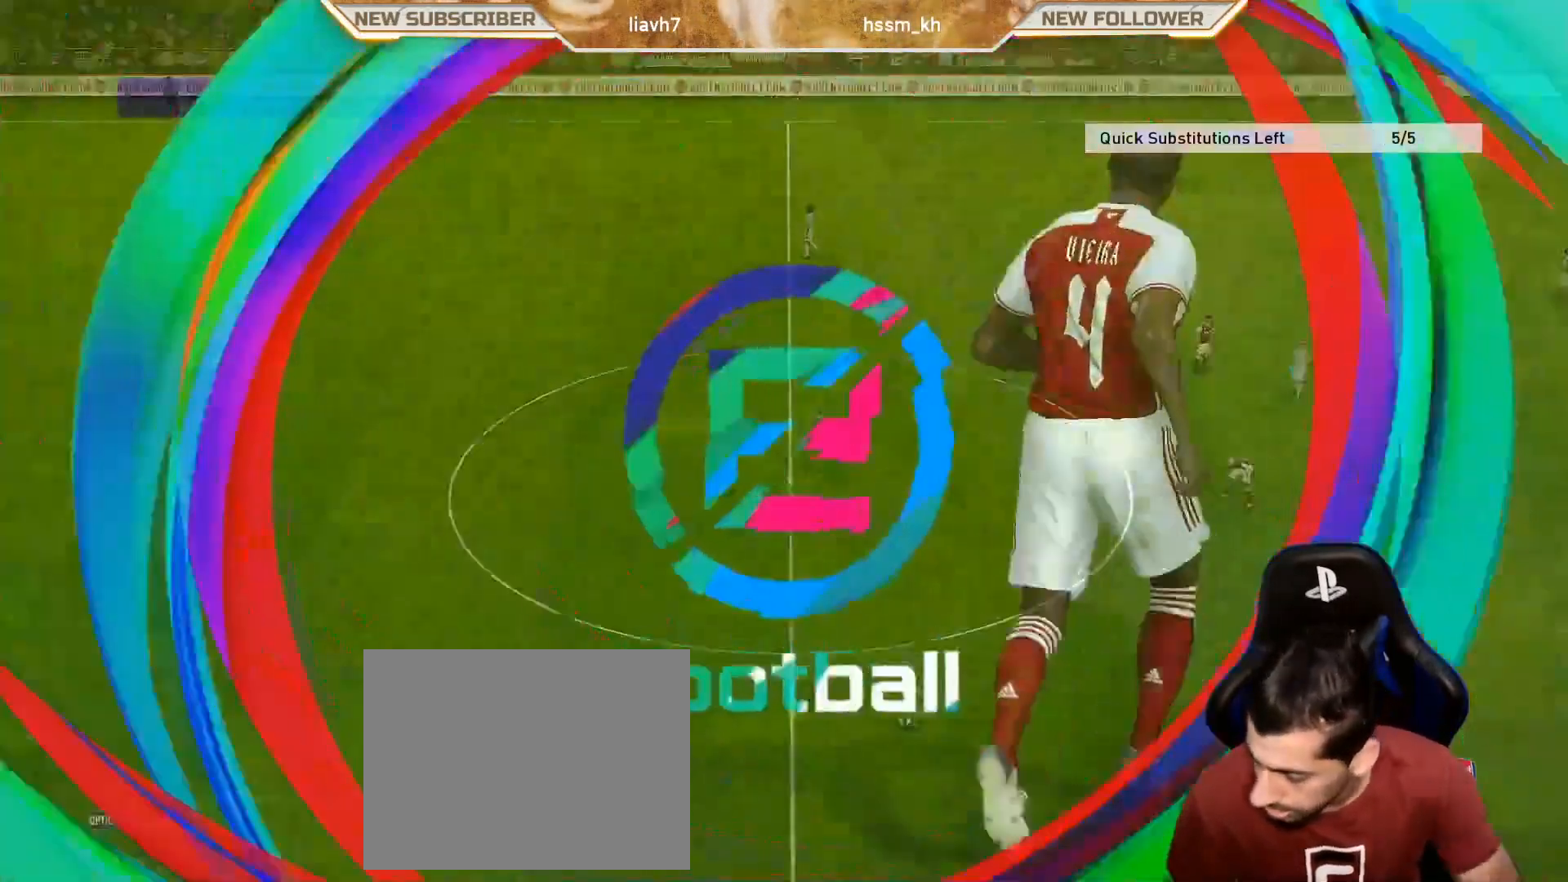
{"buttons": ["START"], "left_stick": "center", "events": [[217, "START", "down"], [400, "START", "up"], [450, "START", "down"]]}
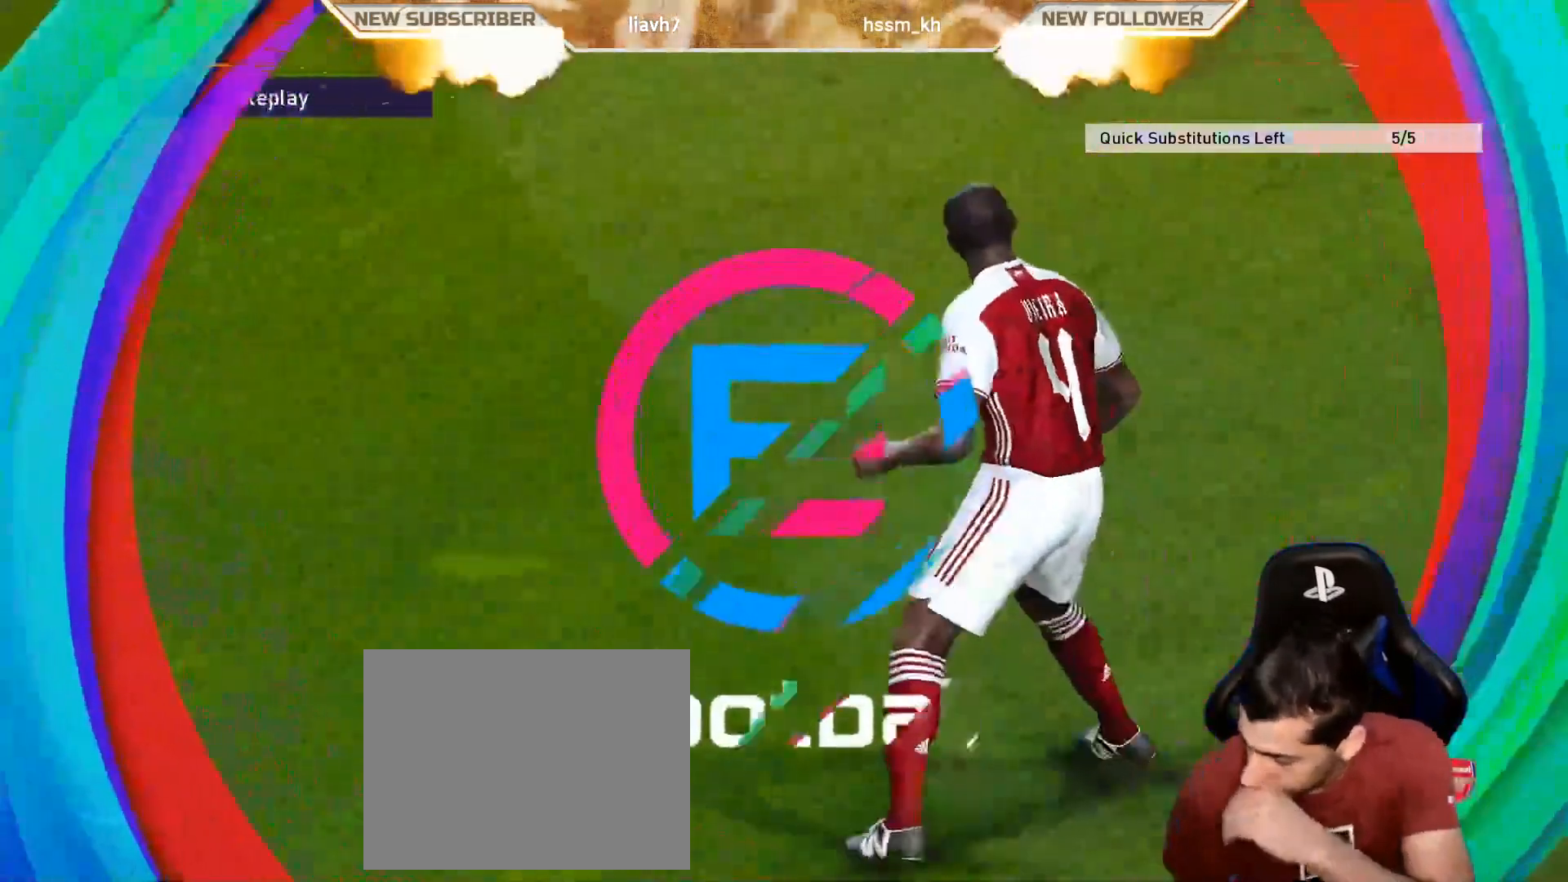
{"buttons": ["START"], "left_stick": "center", "events": [[133, "START", "up"], [217, "START", "down"], [350, "START", "up"], [450, "START", "down"]]}
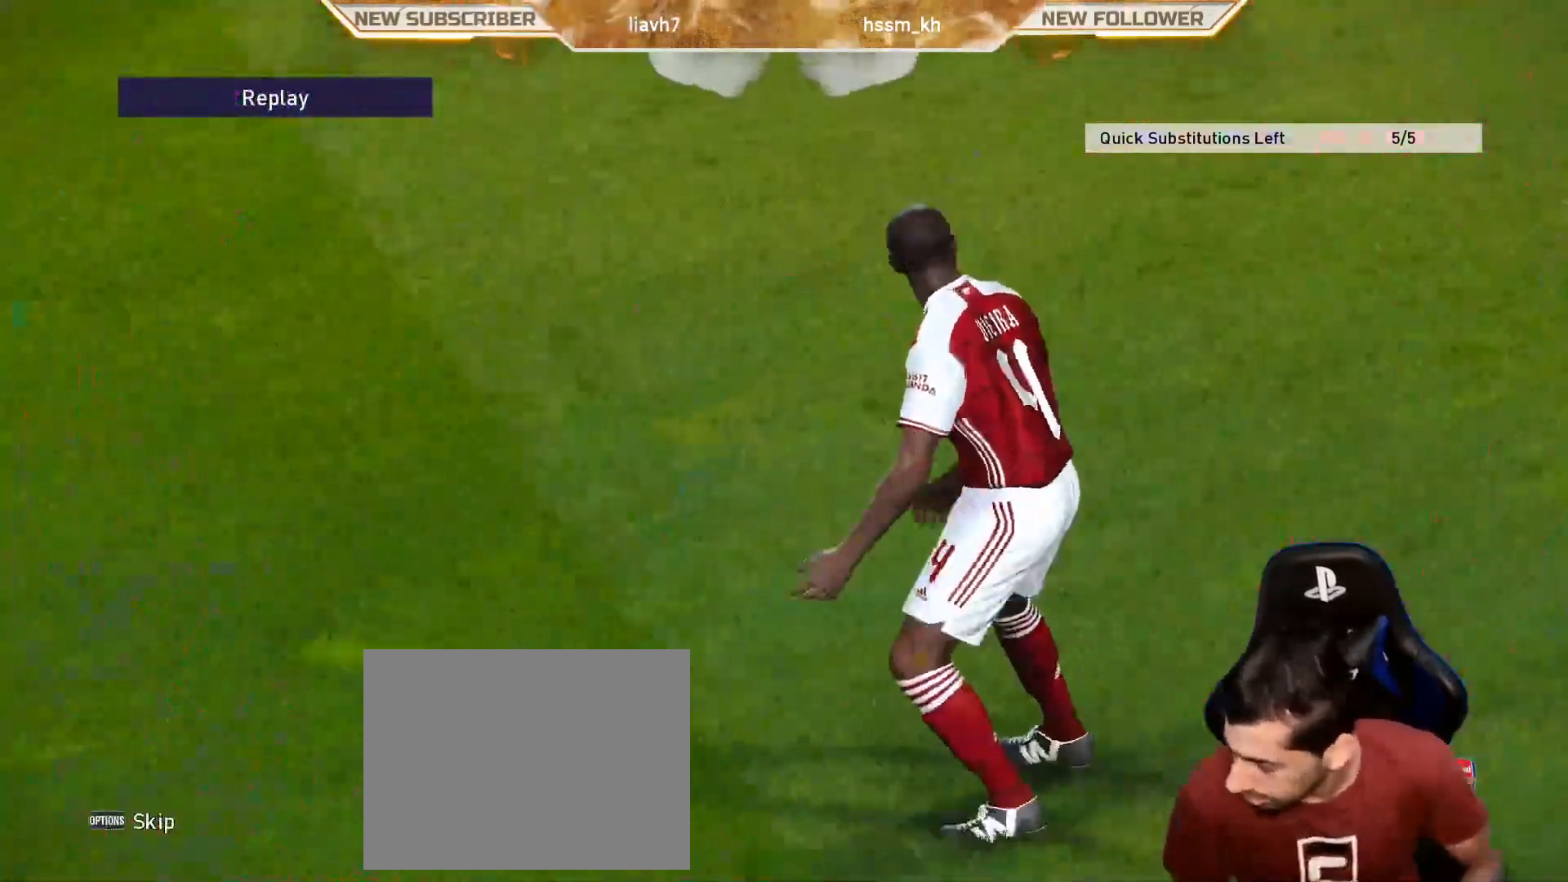
{"buttons": [], "left_stick": "center", "events": [[117, "START", "up"], [300, "START", "down"], [450, "START", "up"]]}
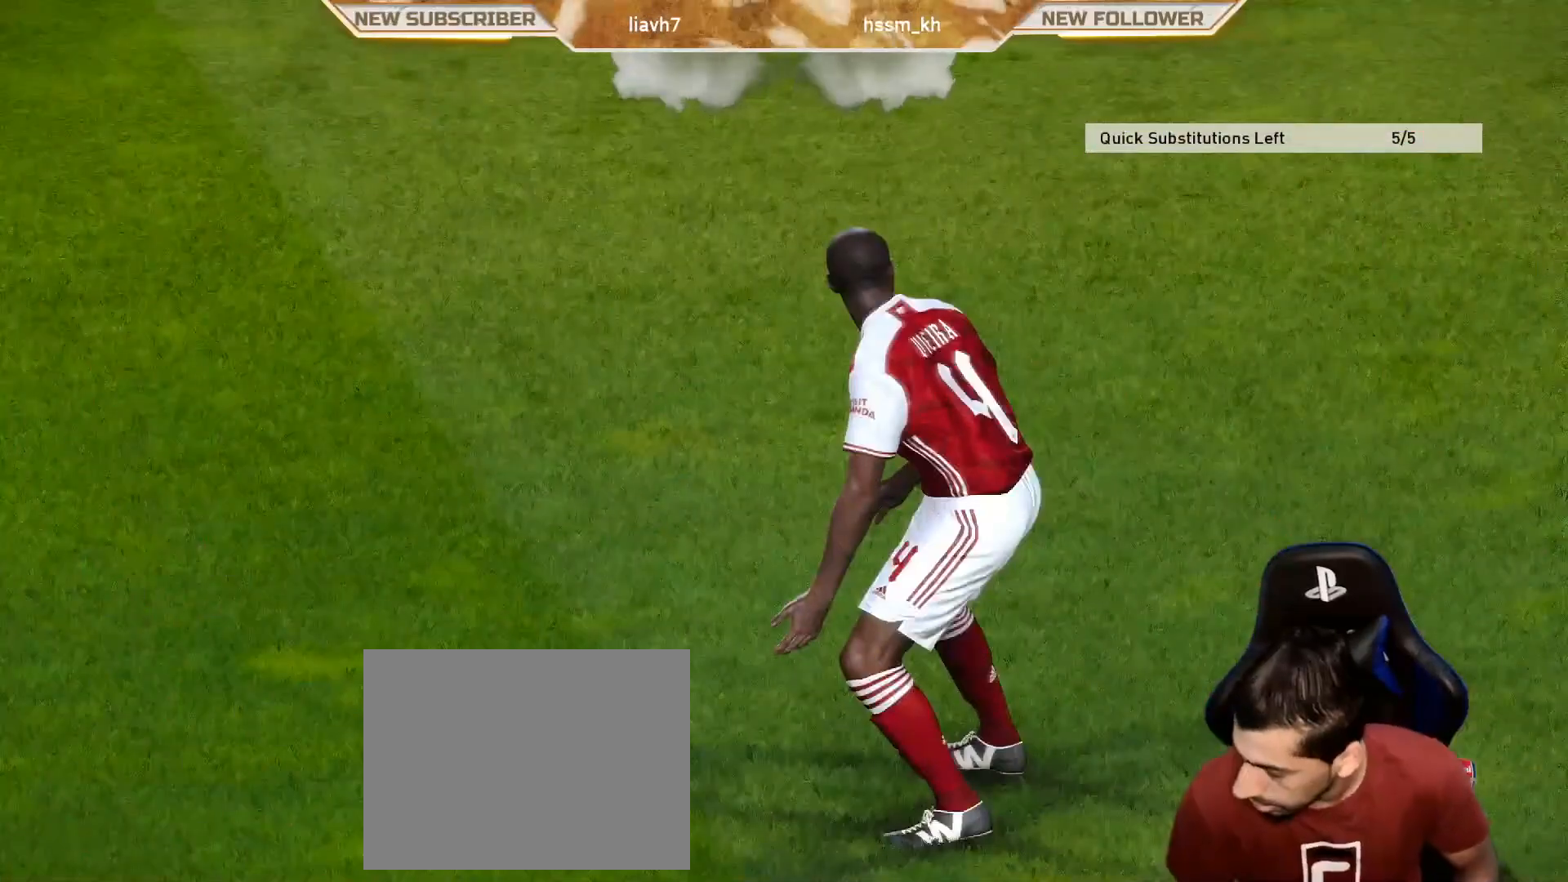
{"buttons": [], "left_stick": "center", "events": []}
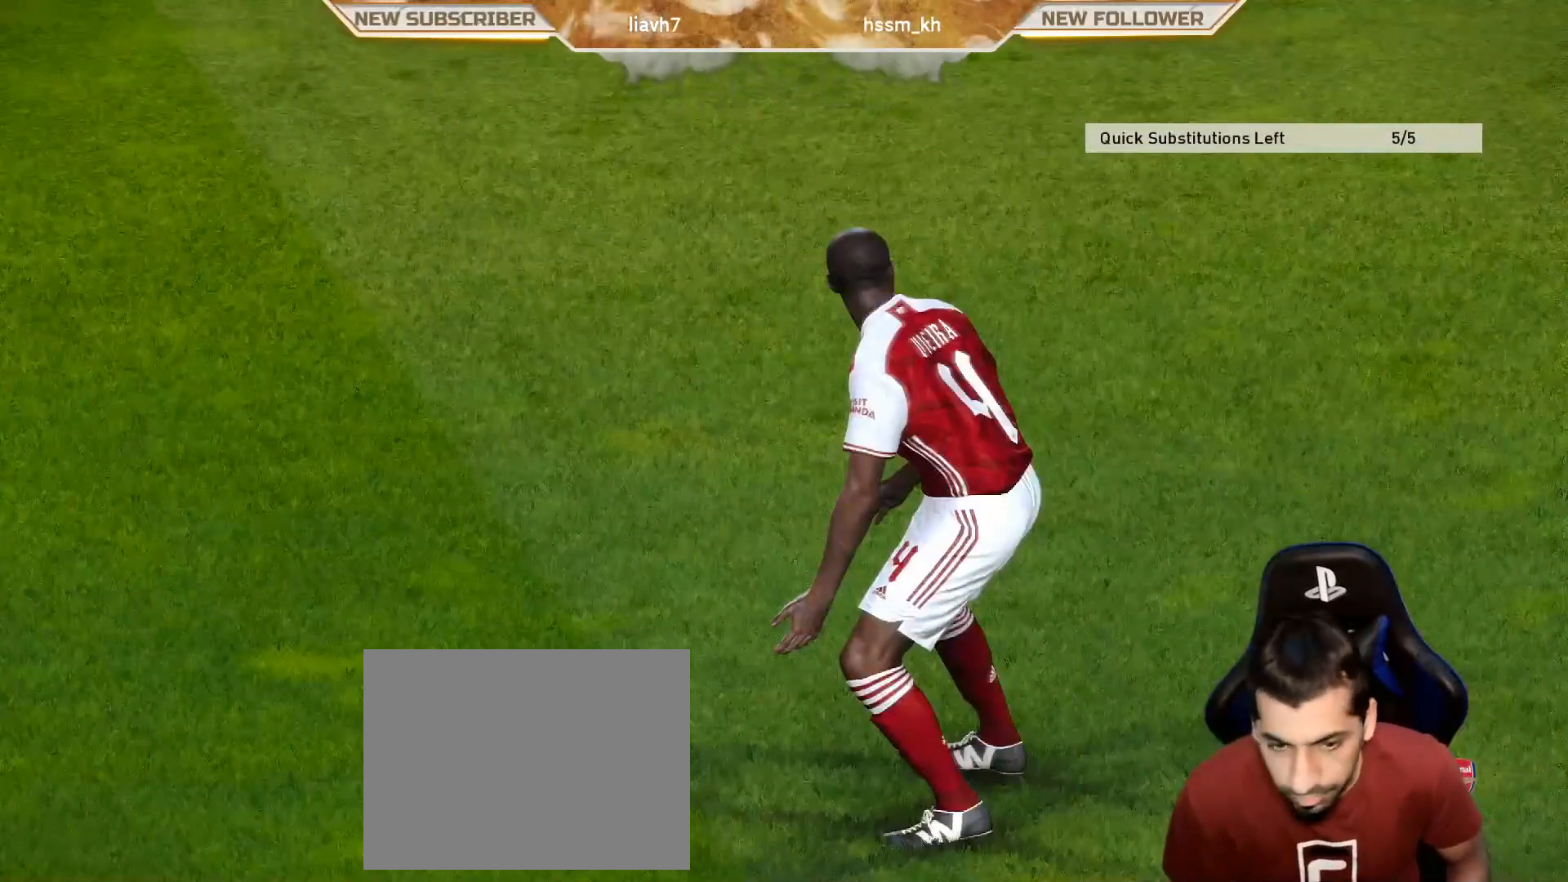
{"buttons": [], "left_stick": "center", "events": []}
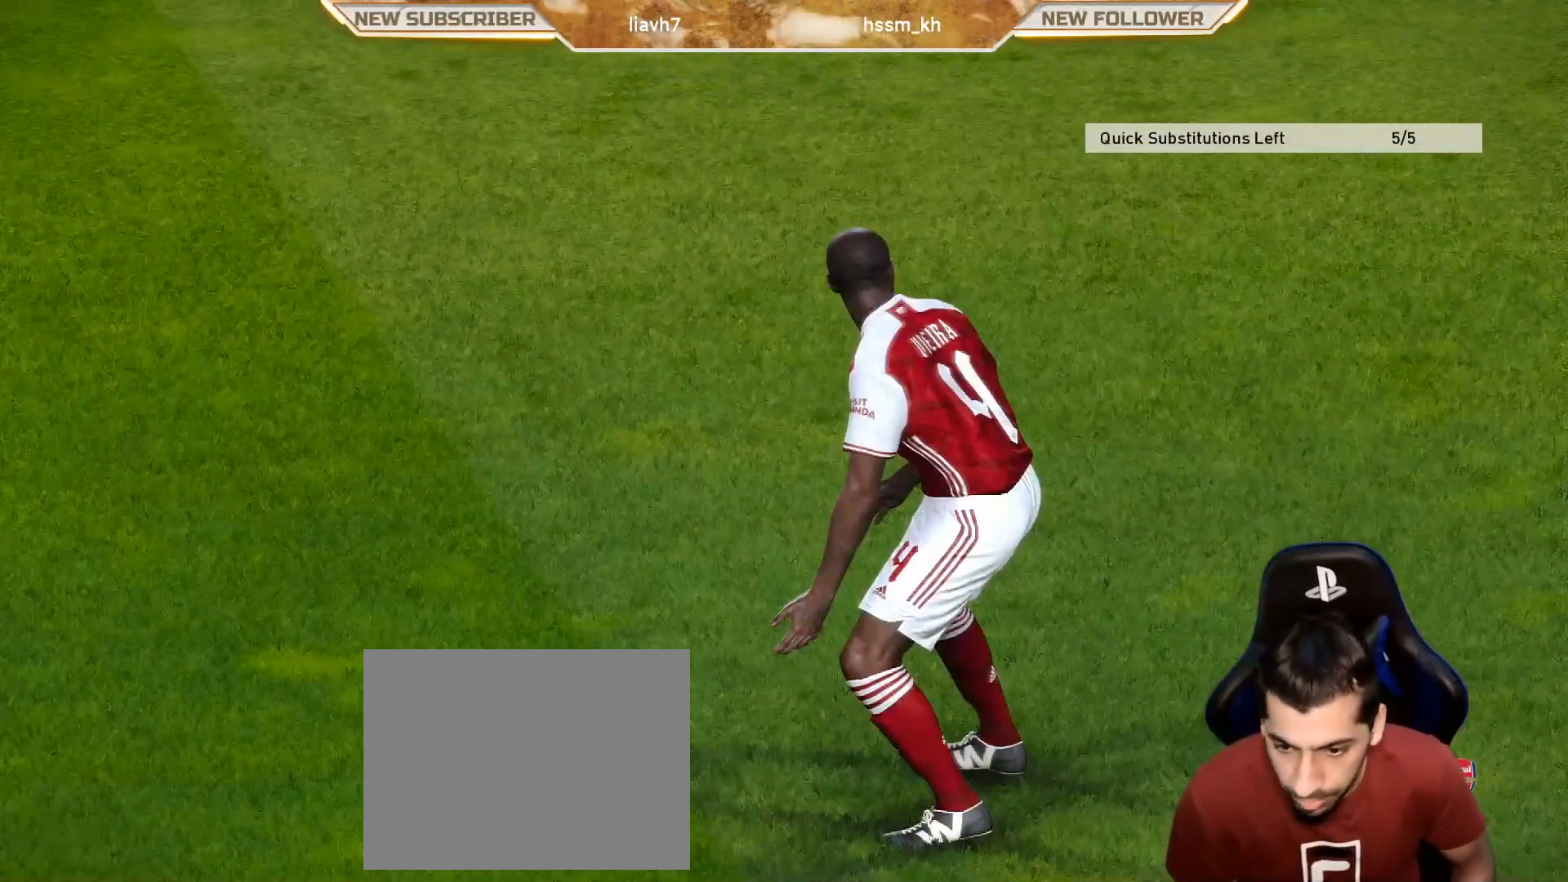
{"buttons": [], "left_stick": "center", "events": []}
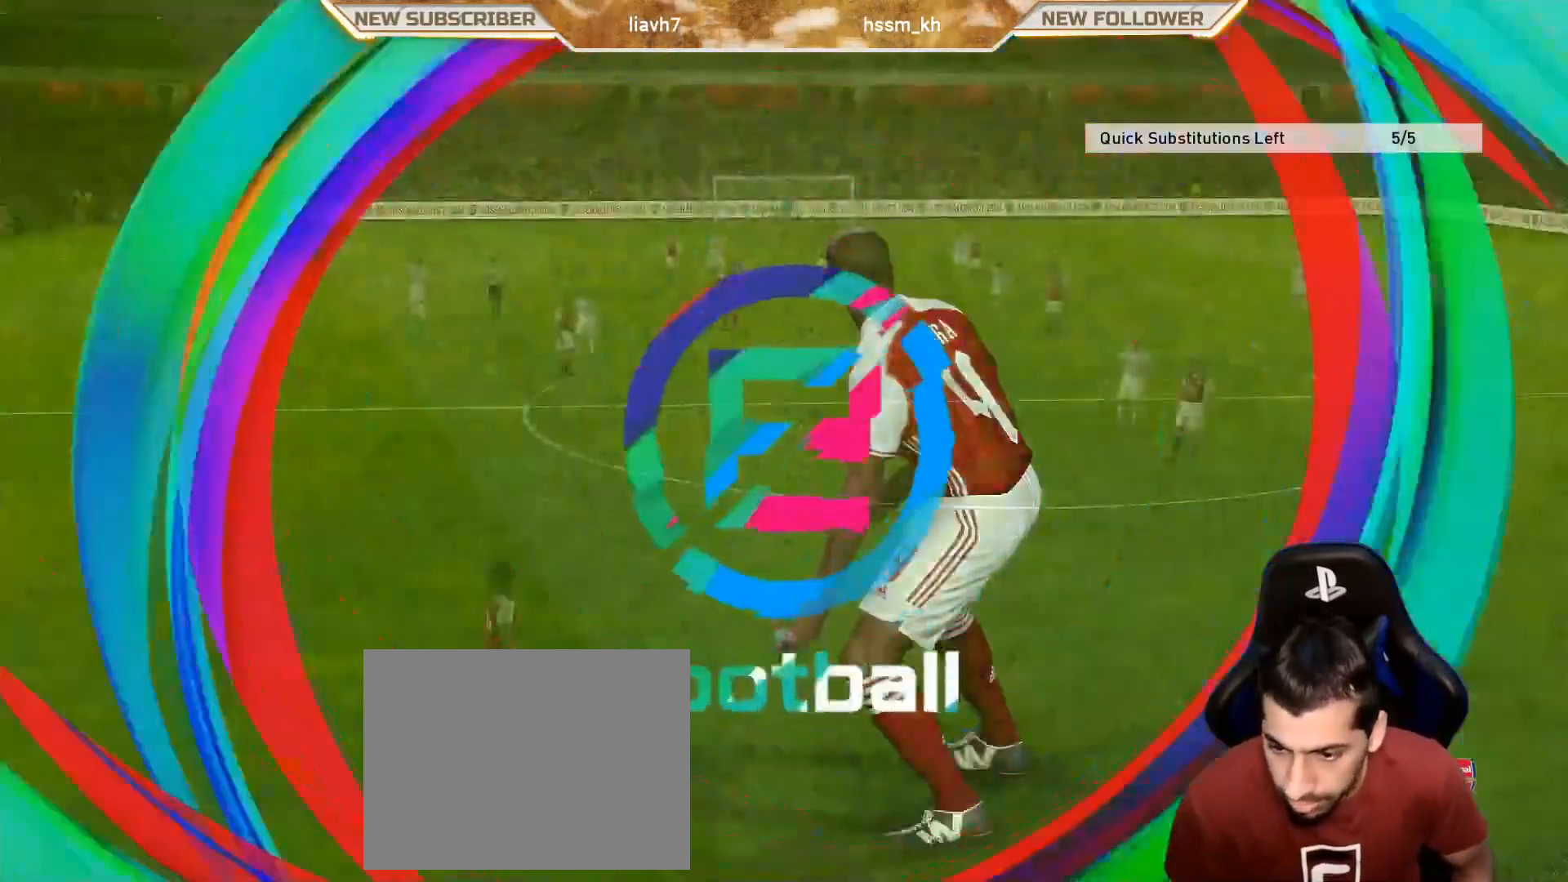
{"buttons": ["L1"], "left_stick": "center", "events": [[267, "L1", "down"]]}
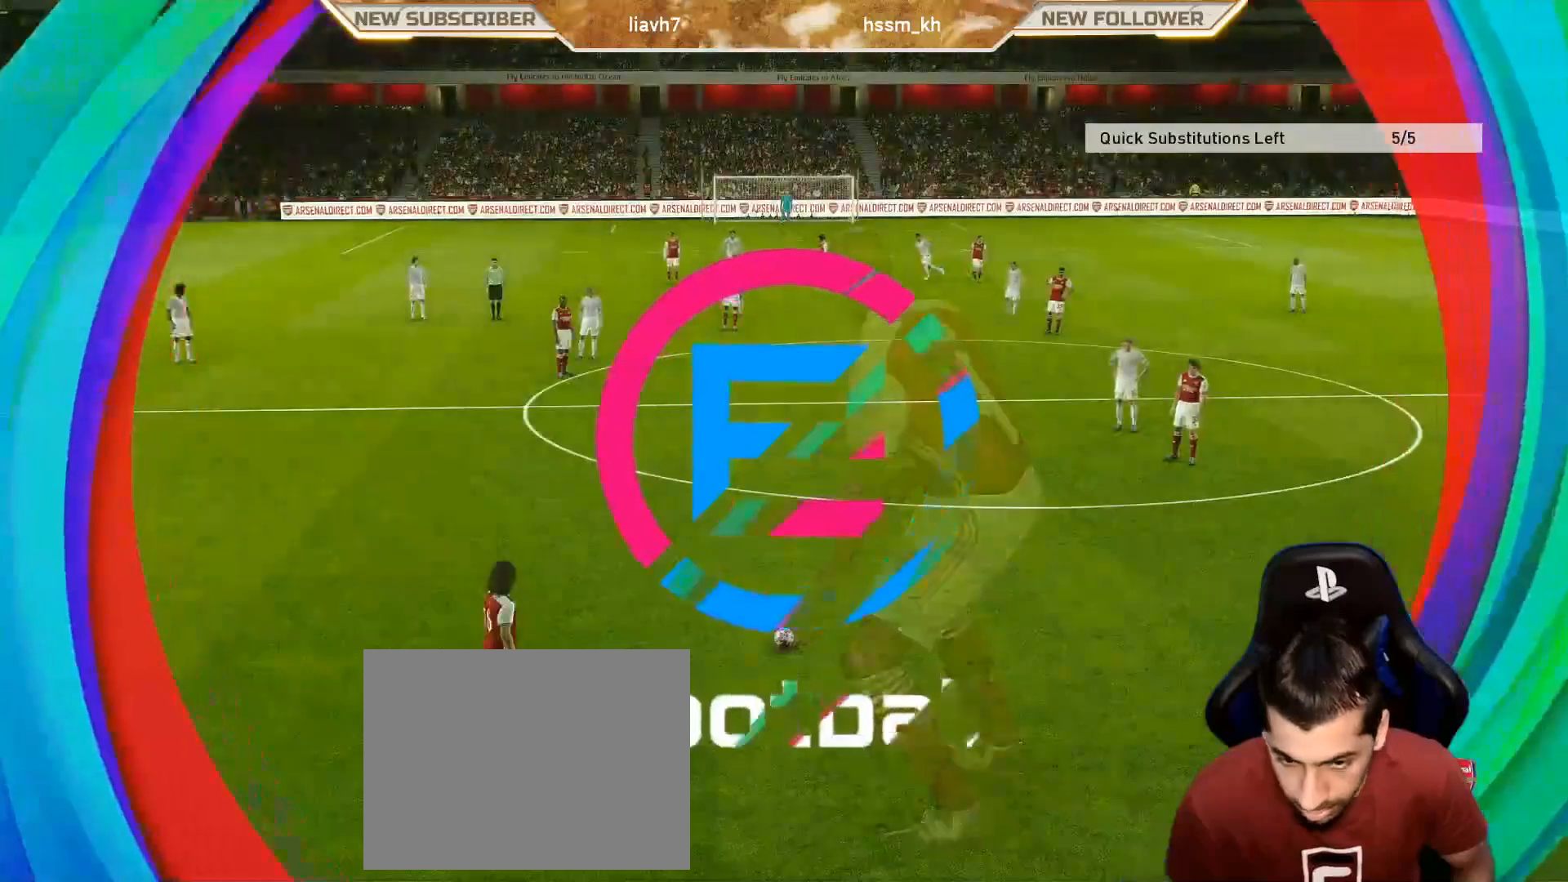
{"buttons": ["L1"], "left_stick": "center", "events": []}
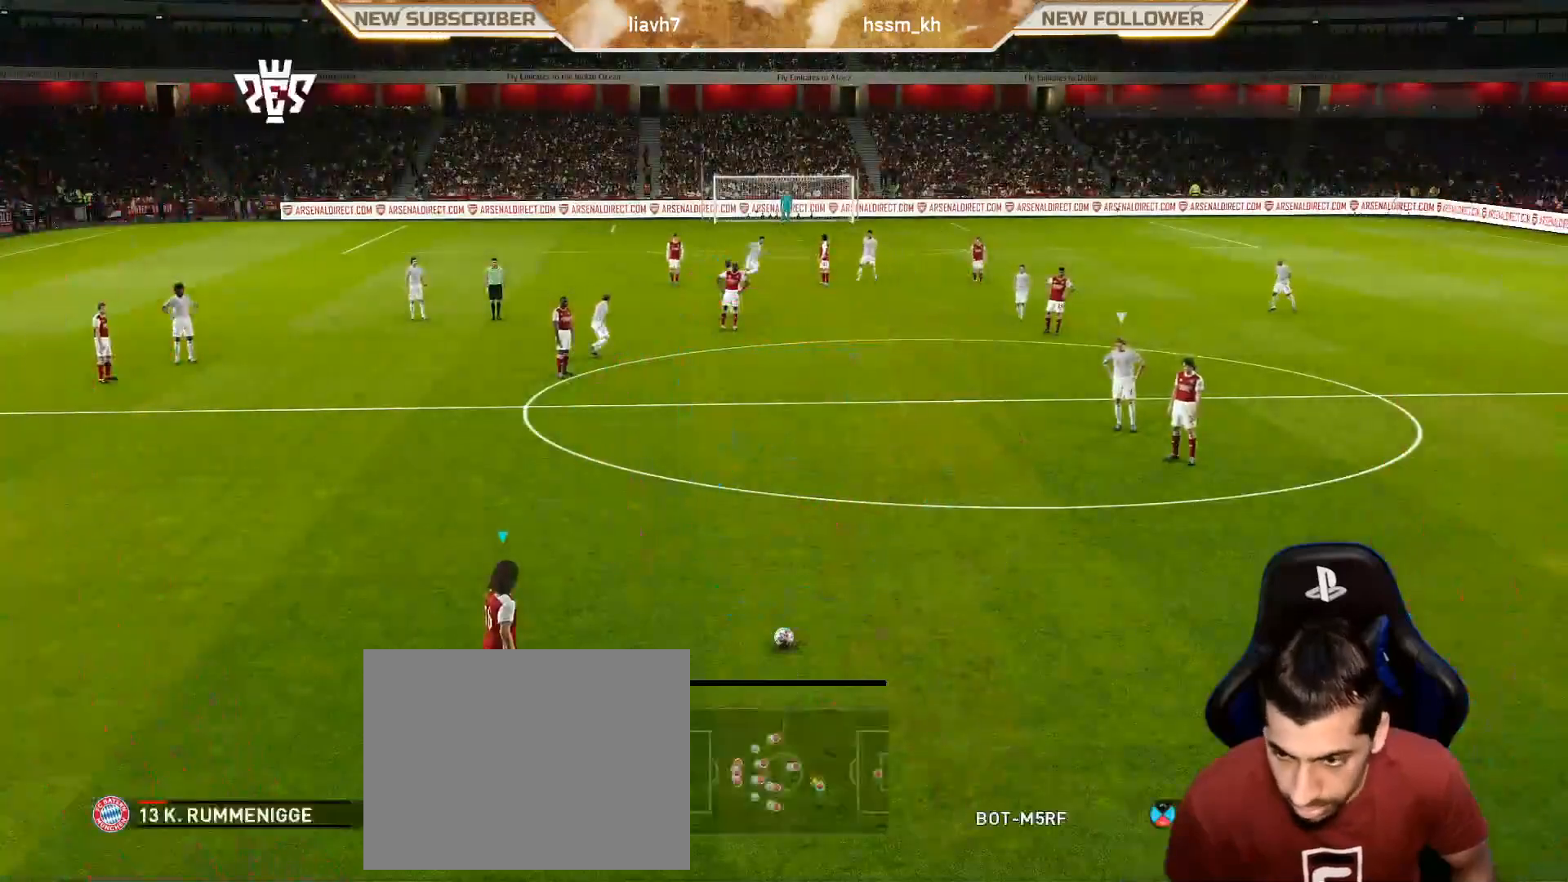
{"buttons": [], "left_stick": "center", "events": [[250, "L1", "up"]]}
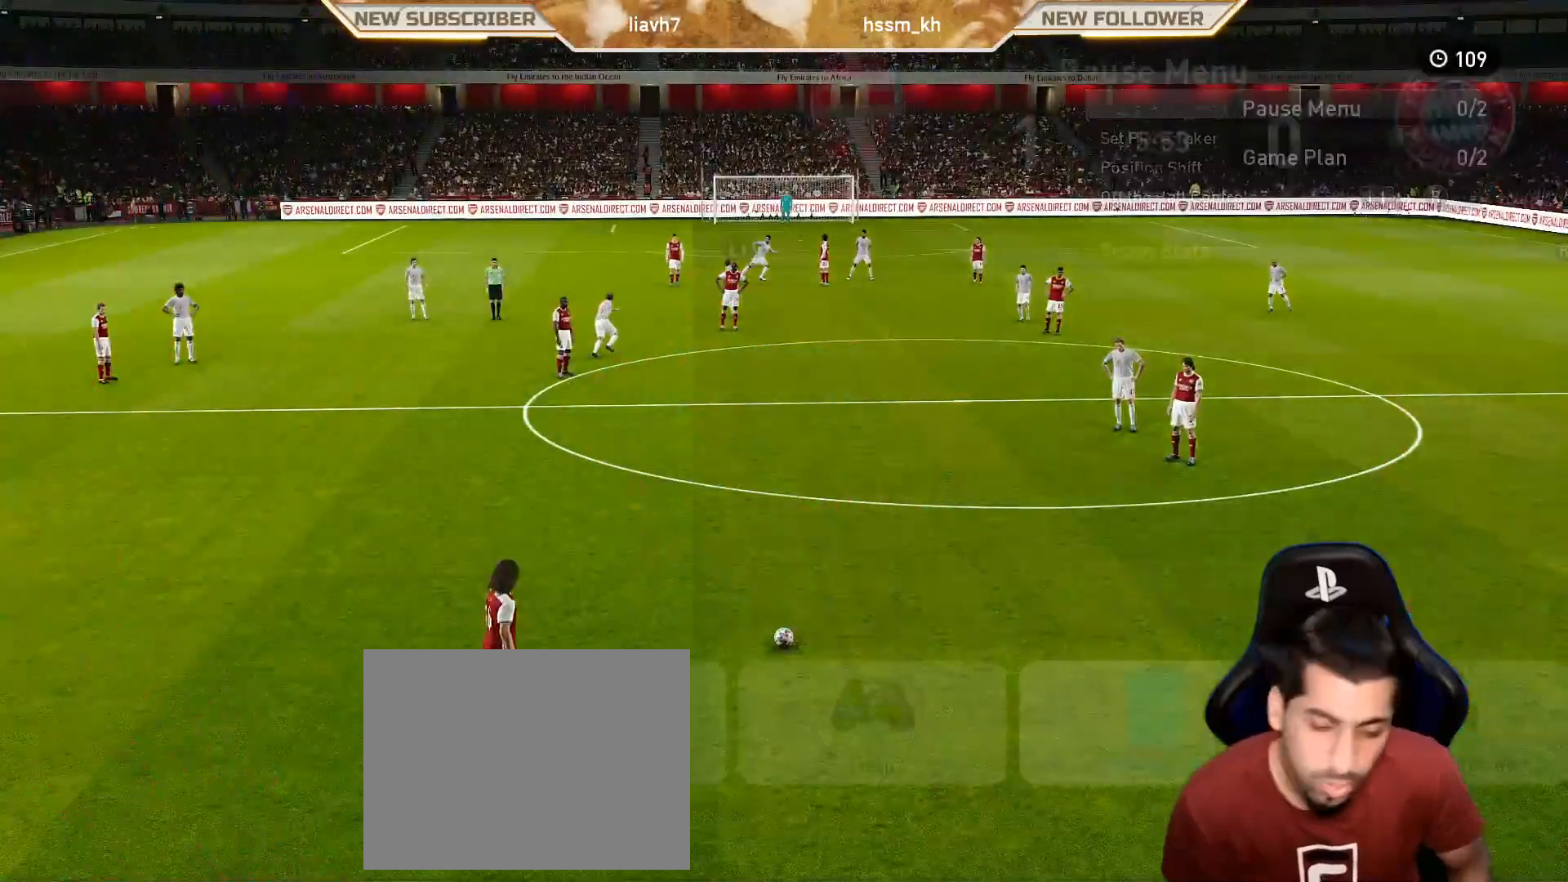
{"buttons": [], "left_stick": "center", "events": []}
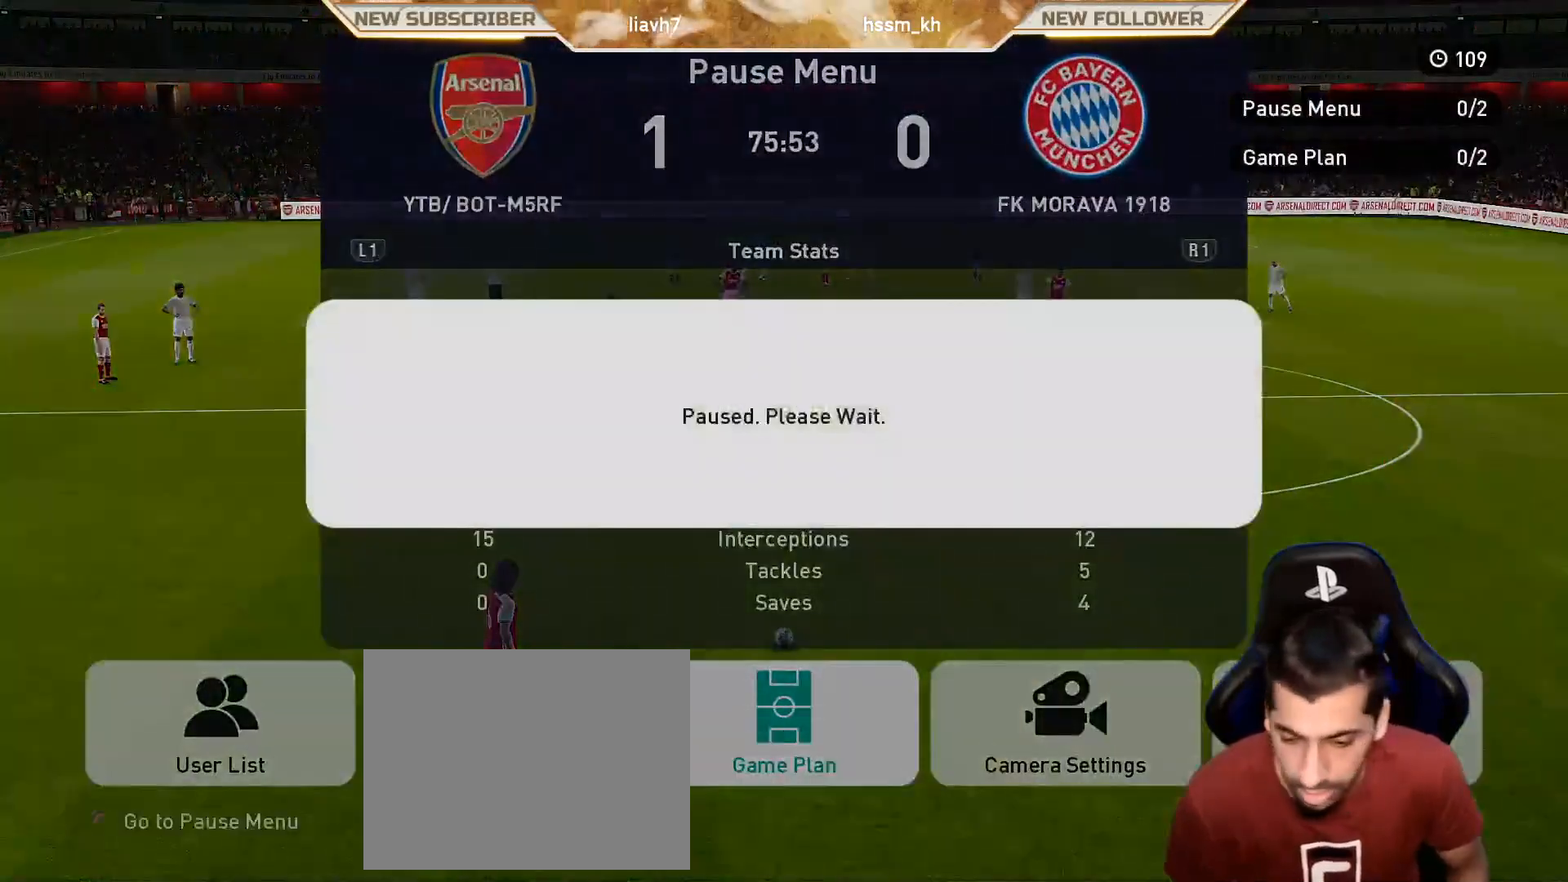
{"buttons": [], "left_stick": "center", "events": []}
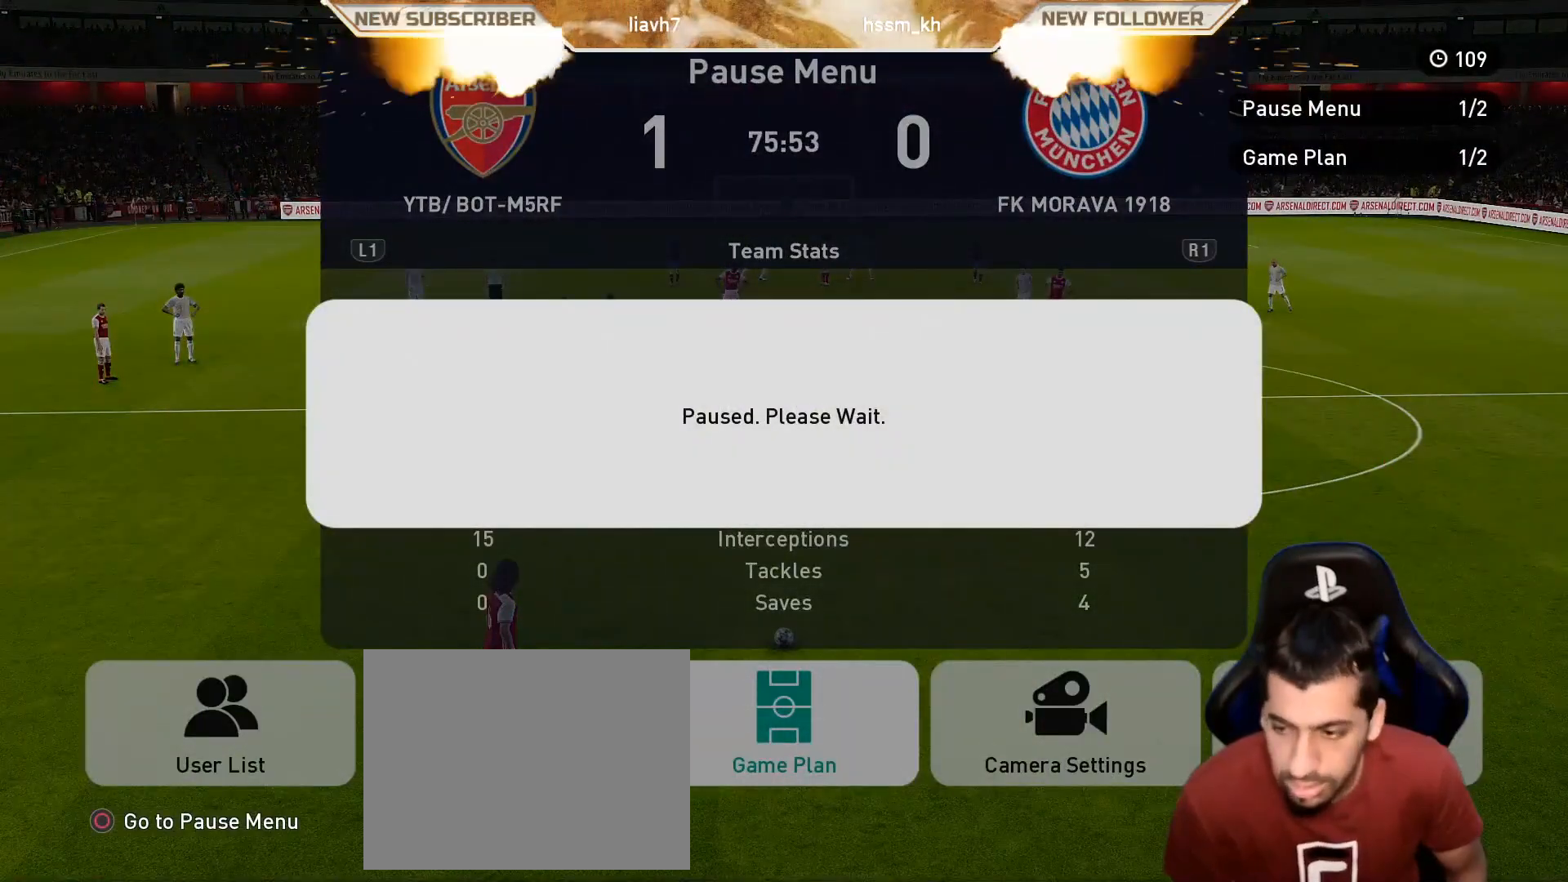
{"buttons": [], "left_stick": "center", "events": [[50, "CIRCLE", "down"], [233, "CIRCLE", "up"]]}
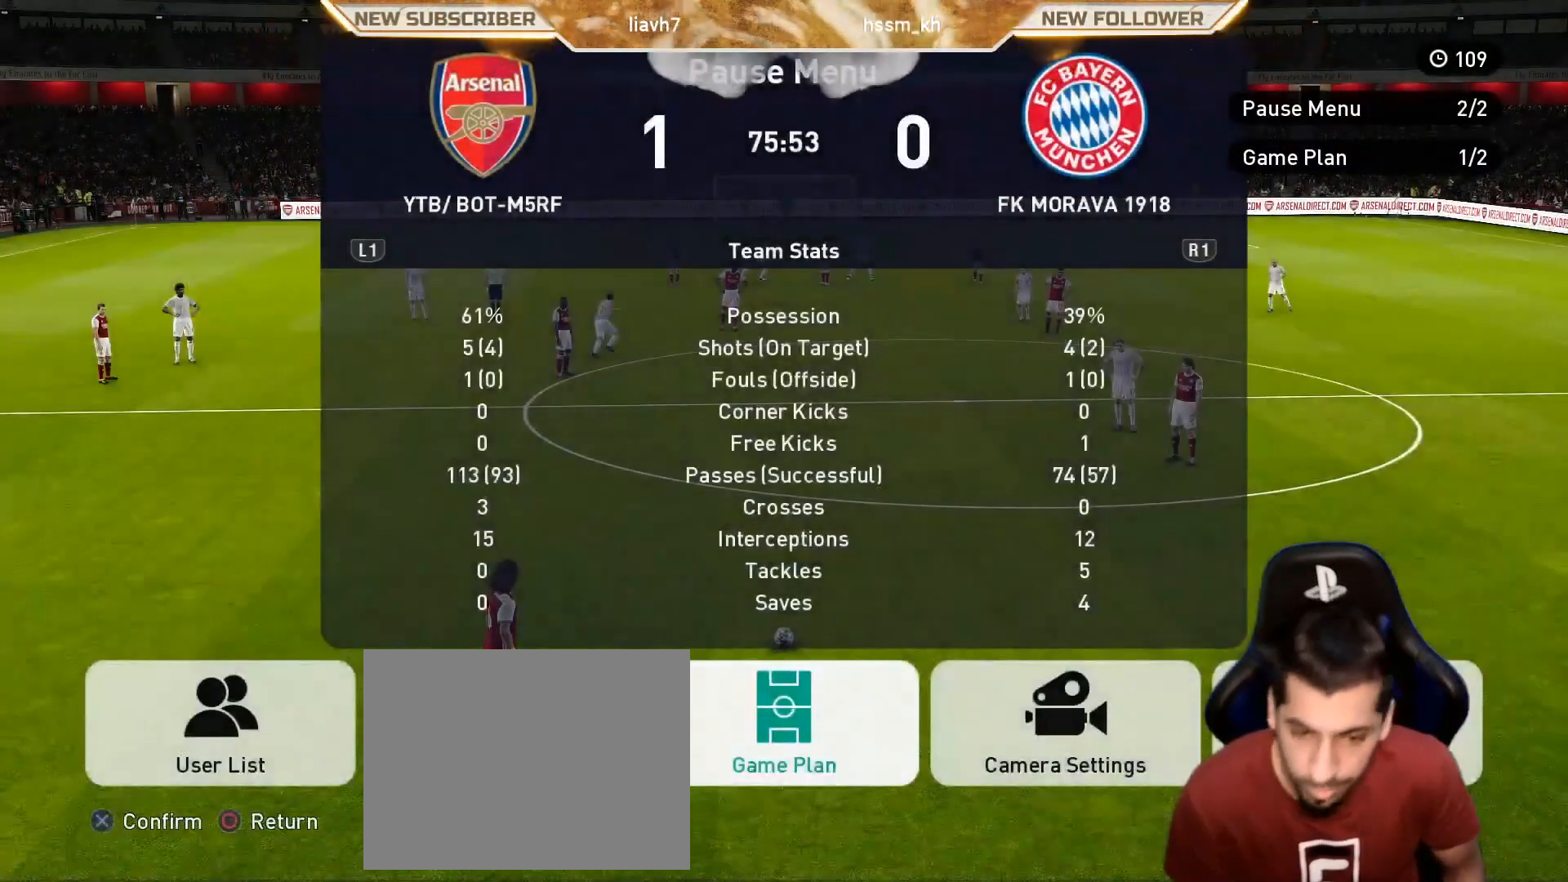
{"buttons": [], "left_stick": "center", "events": []}
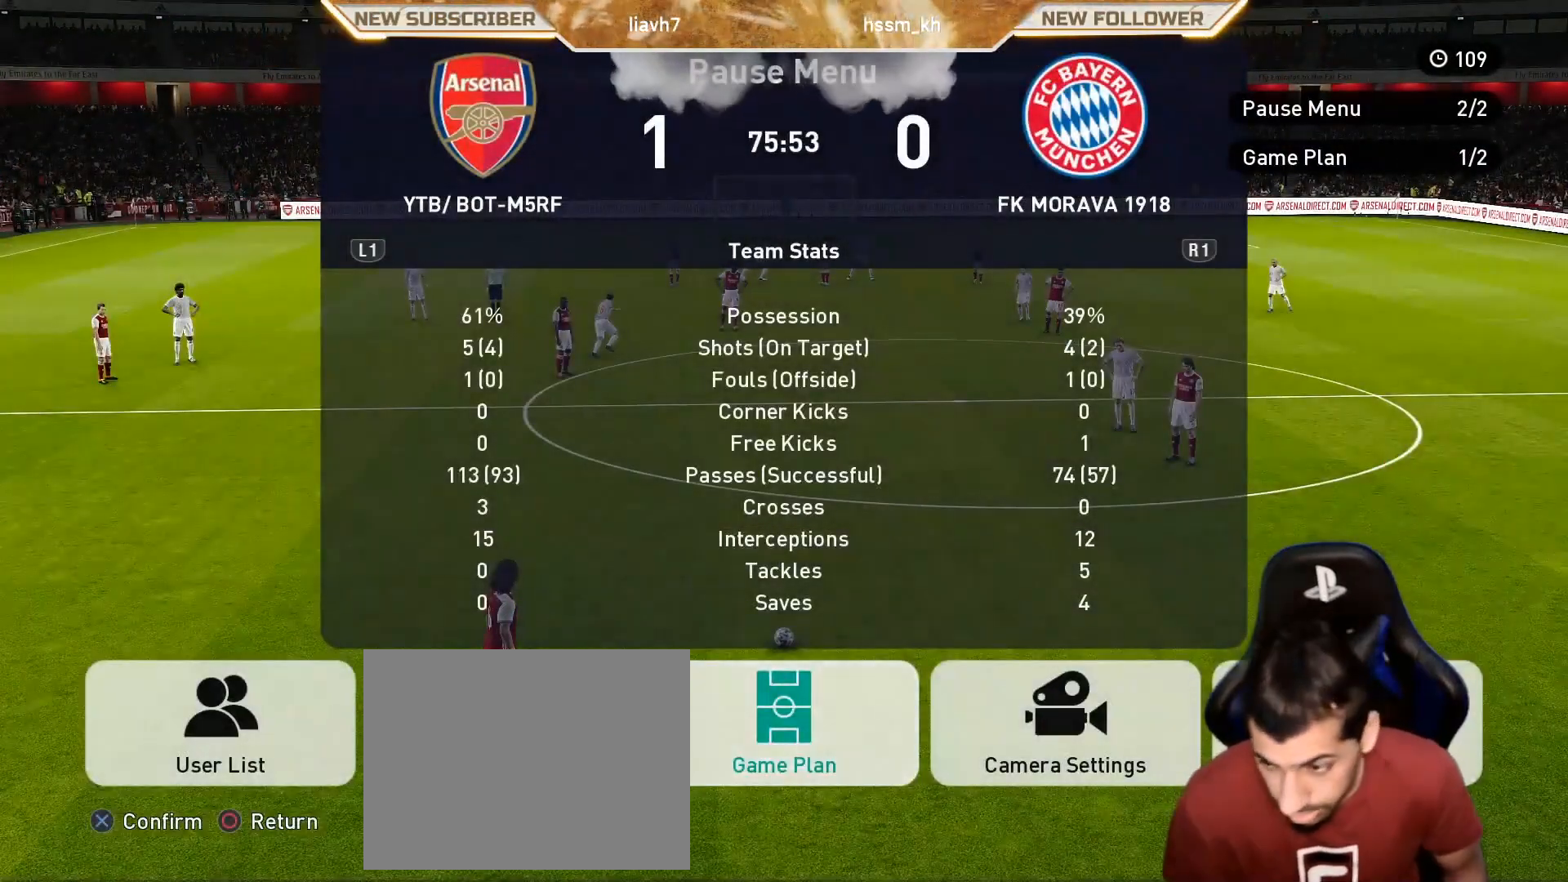
{"buttons": [], "left_stick": "center", "events": [[67, "CROSS", "down"], [233, "CROSS", "up"]]}